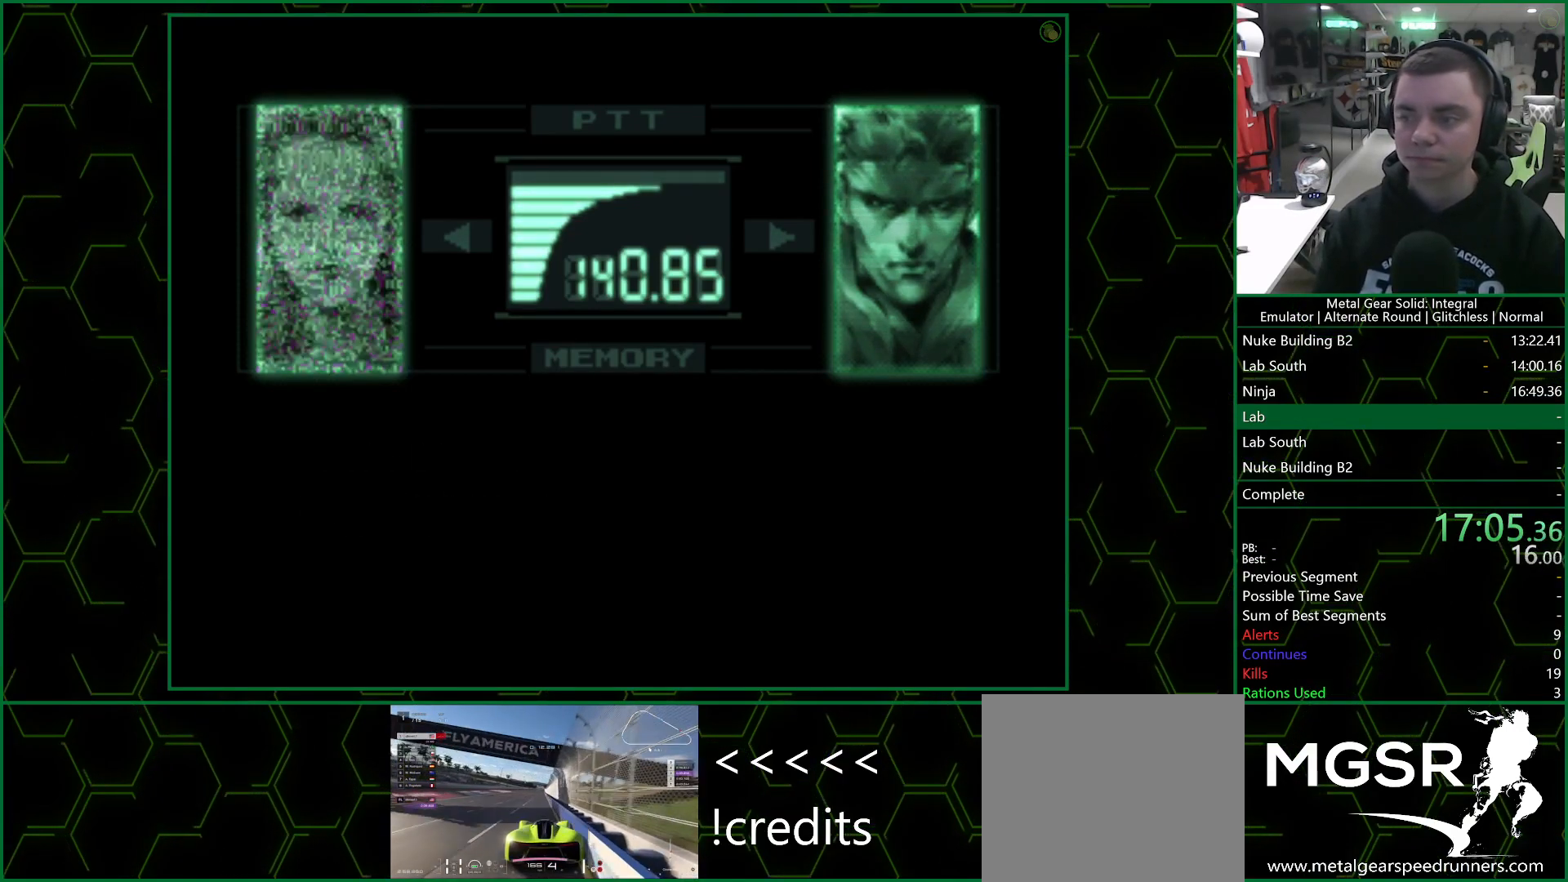
Gameplay with a controller (PlayStation layout); each line is a JSON object with the inputs held at the frame after it. "events" lists button and stick changes between this image and that frame as [ms after this image, input, new state], when the widget could be followed in between.
{"buttons": ["R3"], "left_stick": "center", "right_stick": "center", "events": []}
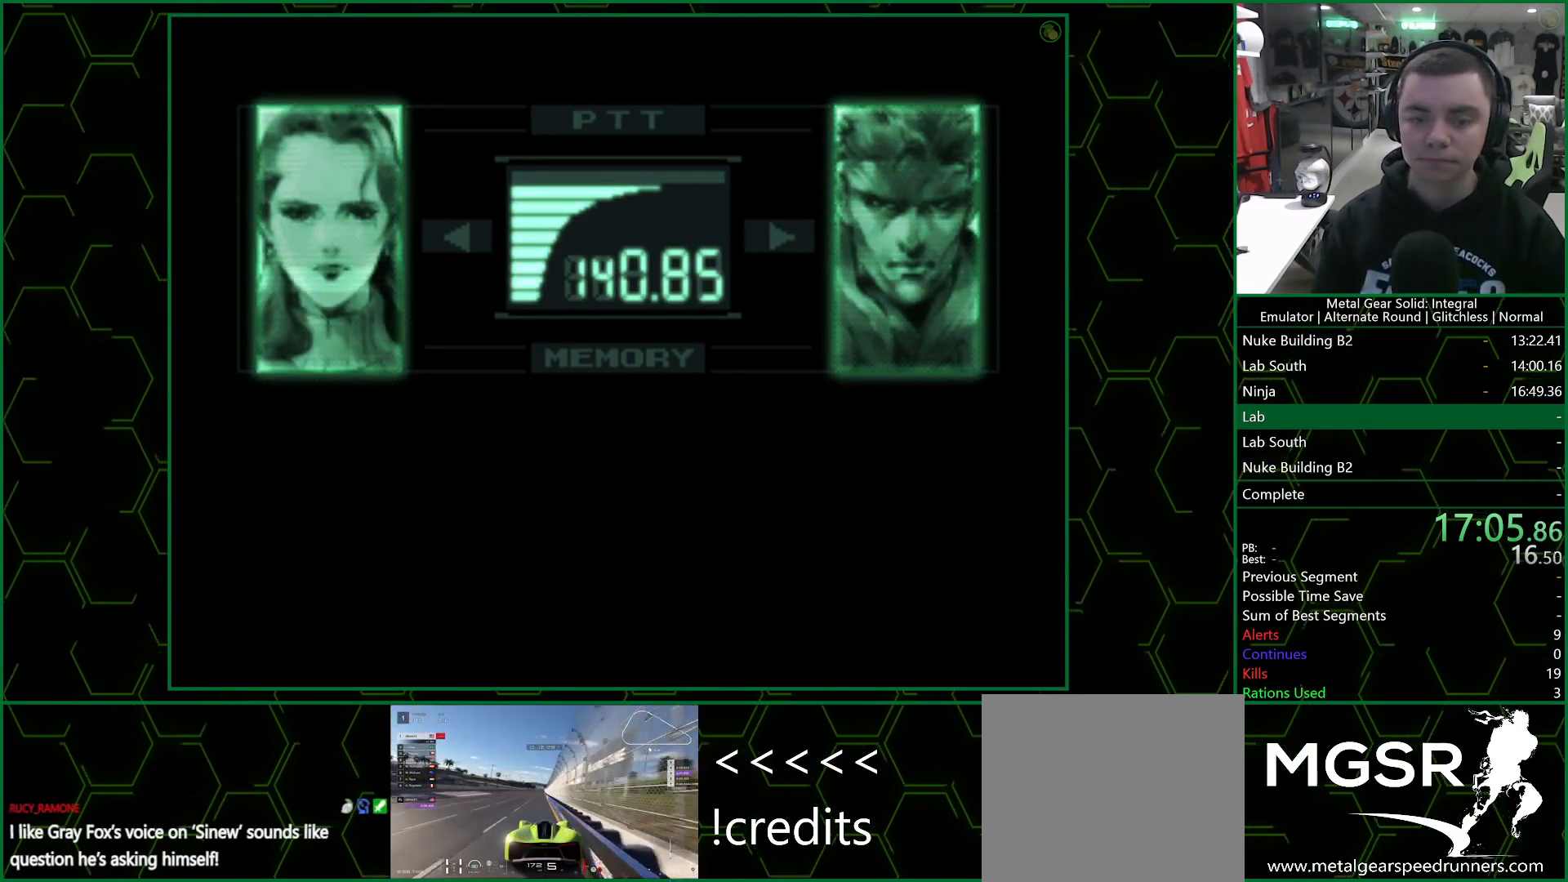
{"buttons": ["R3"], "left_stick": "center", "right_stick": "center", "events": []}
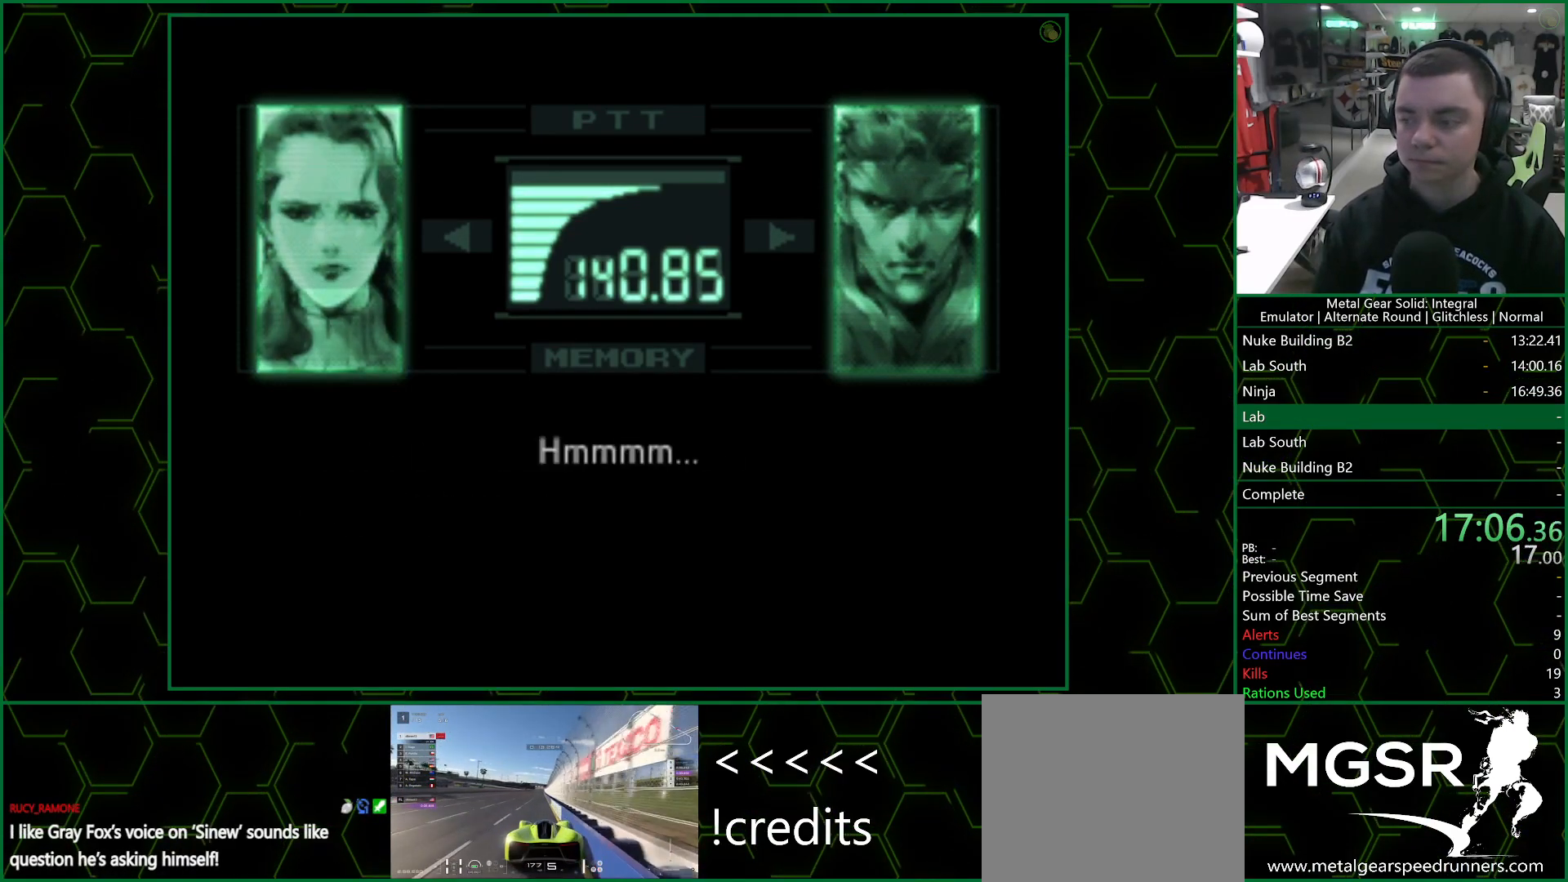
{"buttons": ["R3"], "left_stick": "center", "right_stick": "center", "events": []}
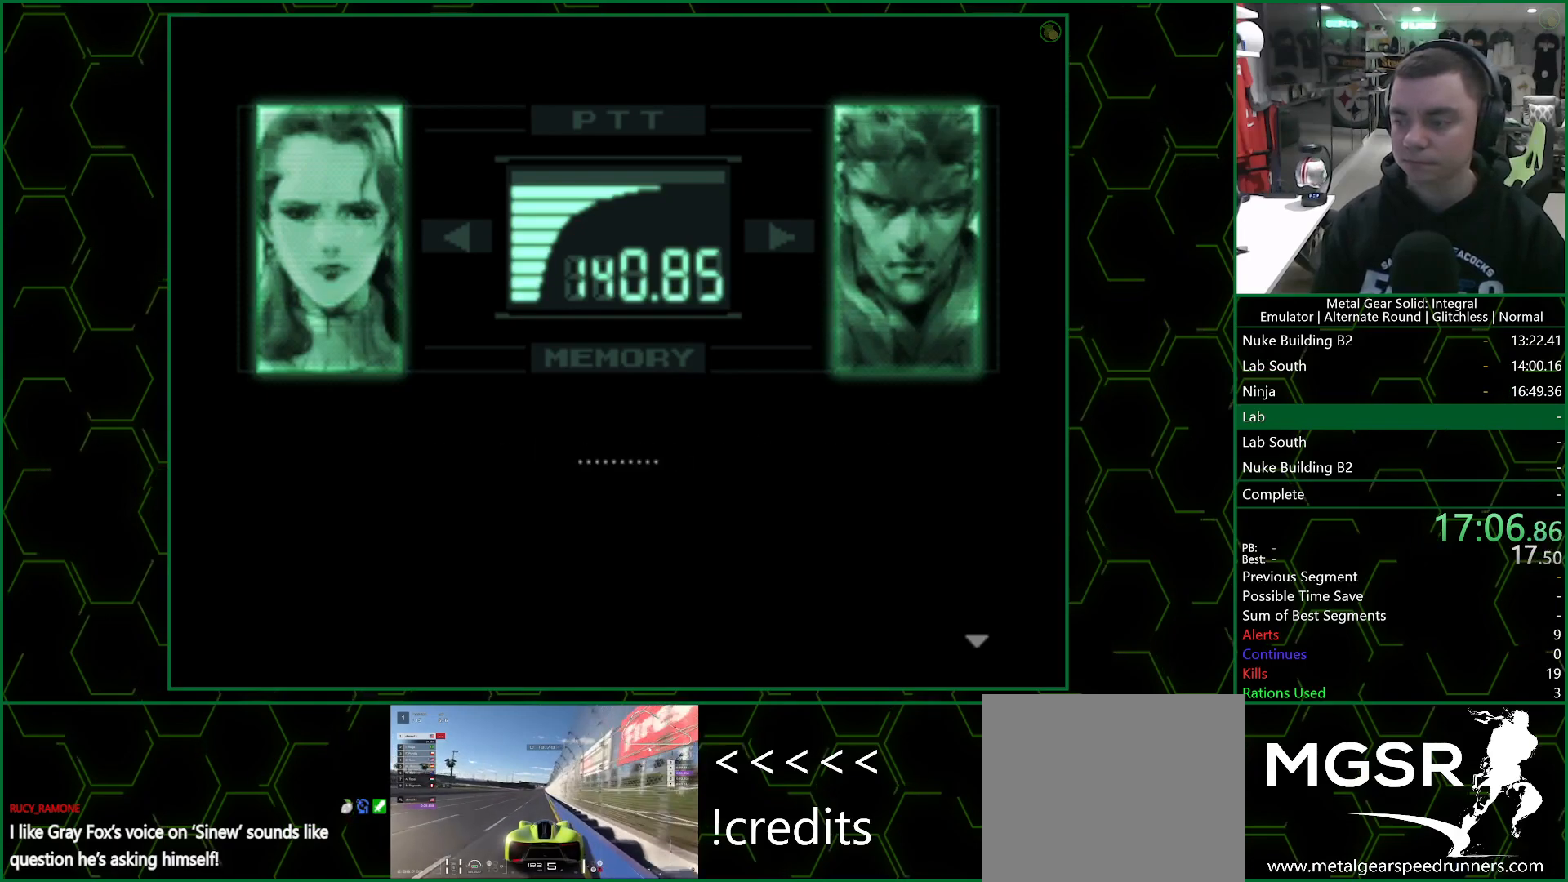
{"buttons": [], "left_stick": "center", "right_stick": "center", "events": [[483, "R3", "up"]]}
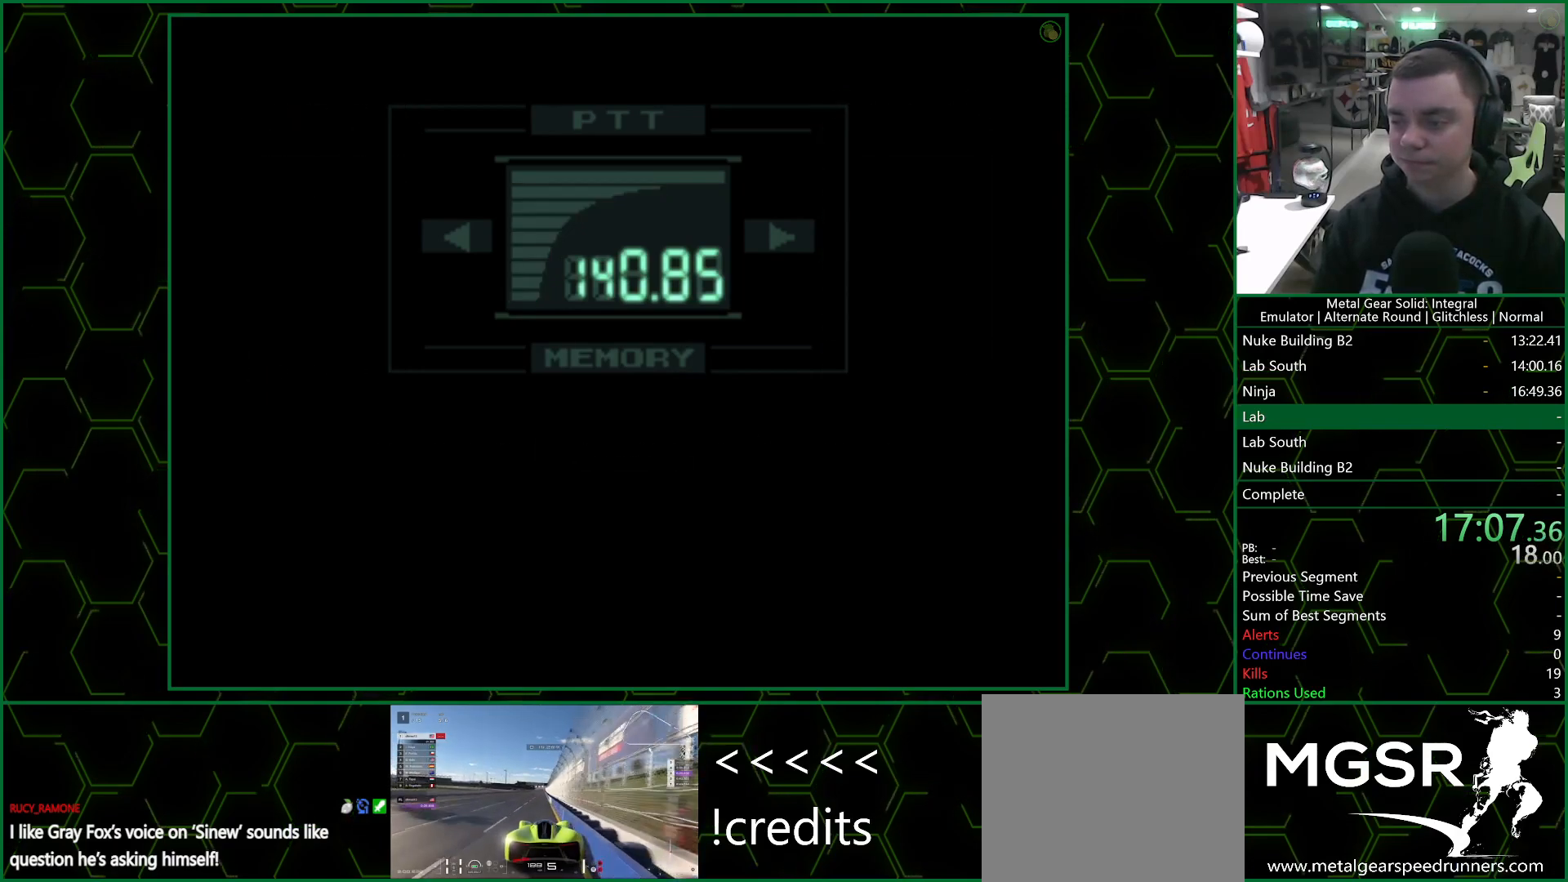
{"buttons": ["CROSS"], "left_stick": "center", "right_stick": "center", "events": [[117, "CROSS", "down"]]}
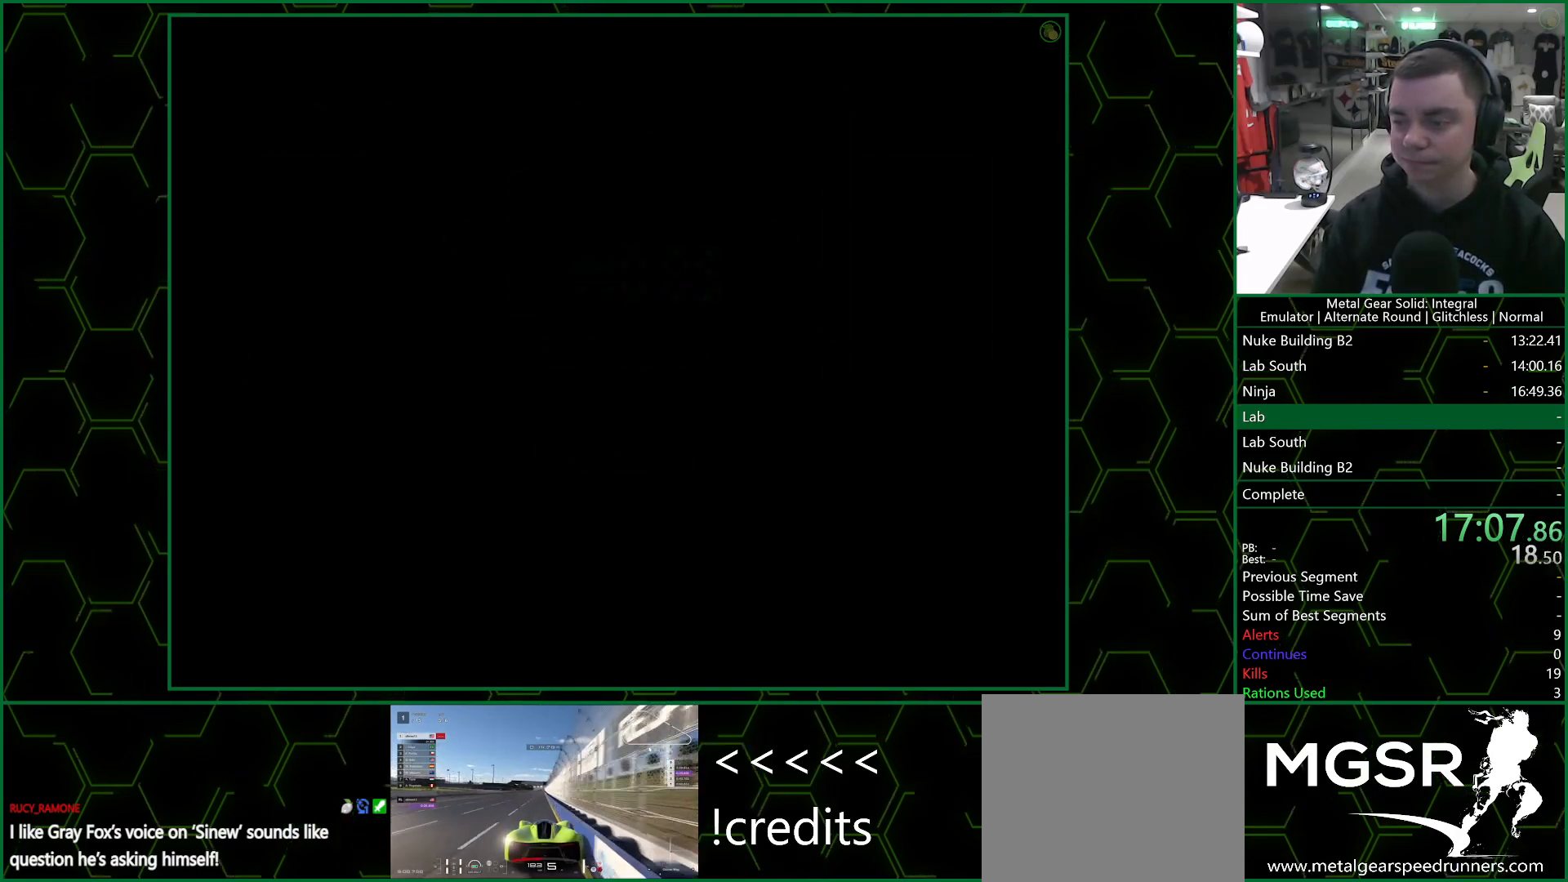
{"buttons": ["CROSS"], "left_stick": "center", "right_stick": "center", "events": []}
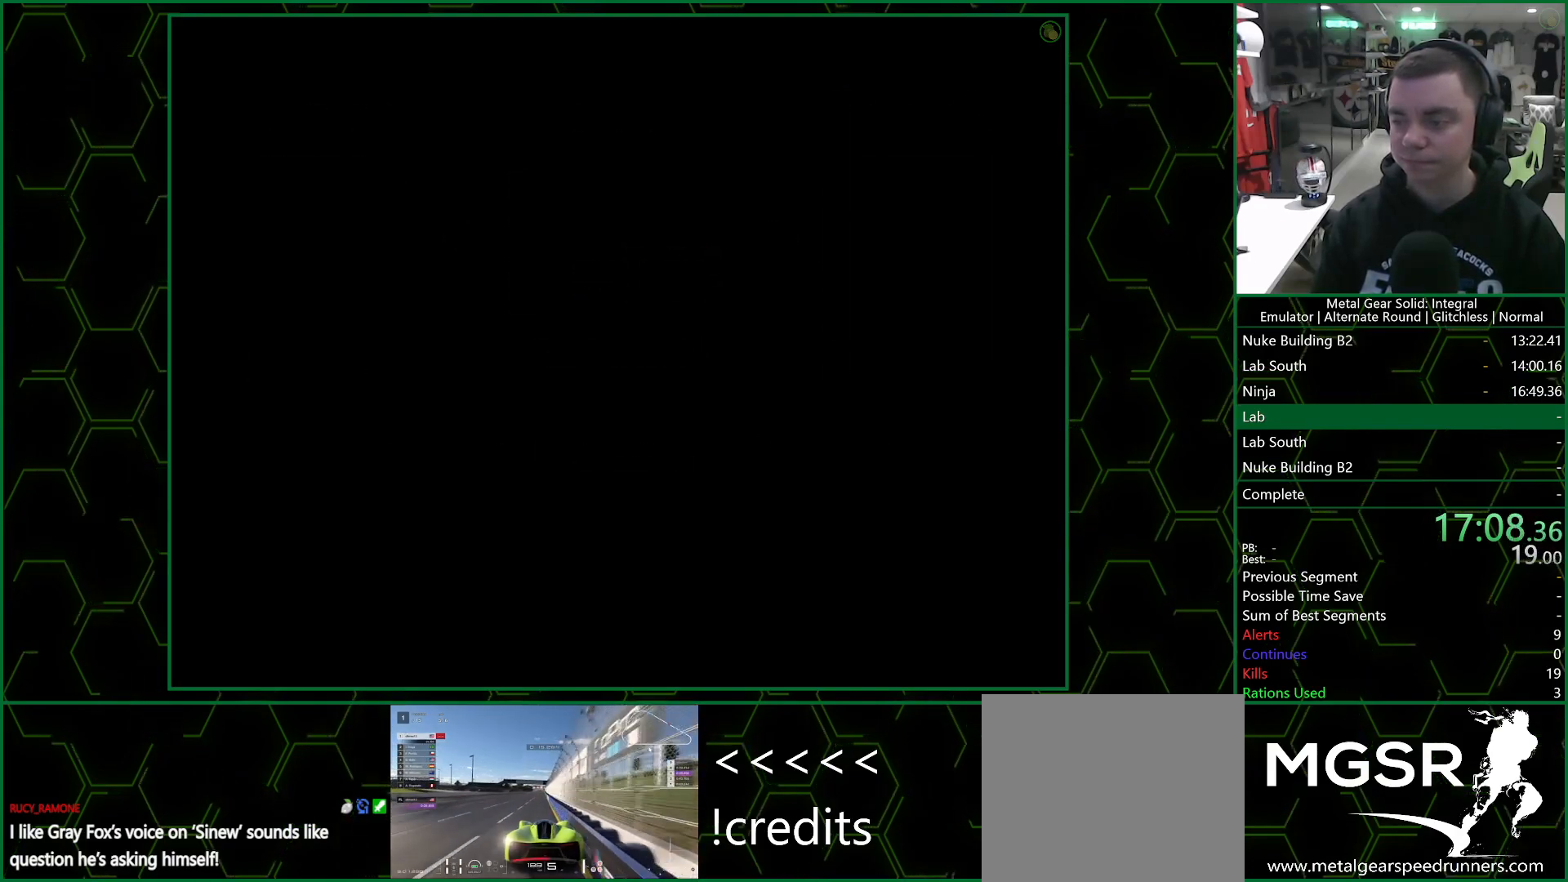
{"buttons": ["CROSS"], "left_stick": "center", "right_stick": "center", "events": []}
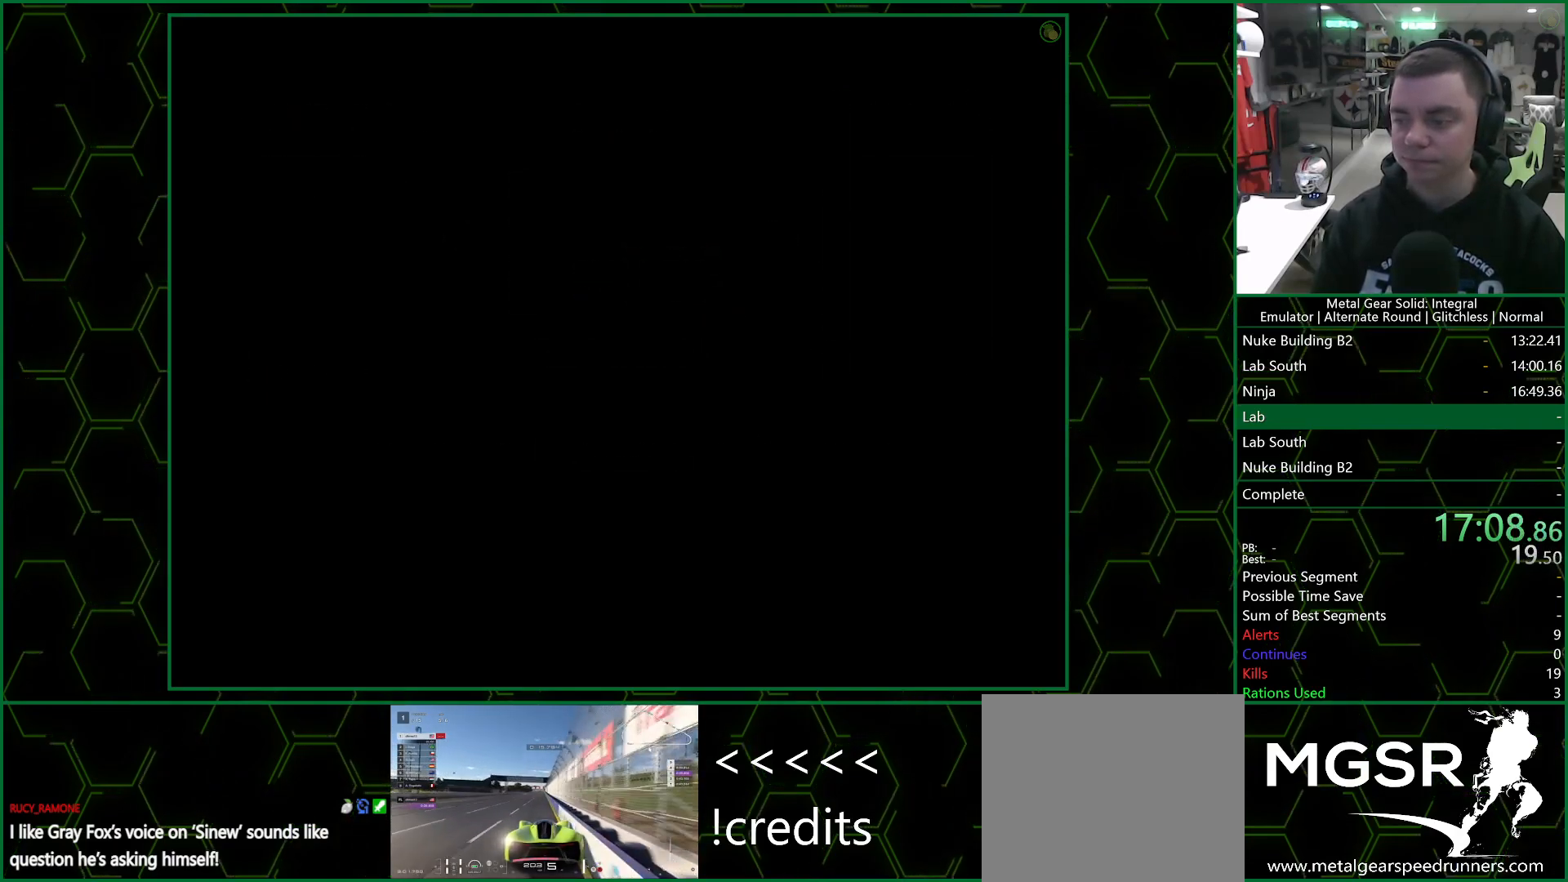
{"buttons": ["CROSS"], "left_stick": "center", "right_stick": "center", "events": []}
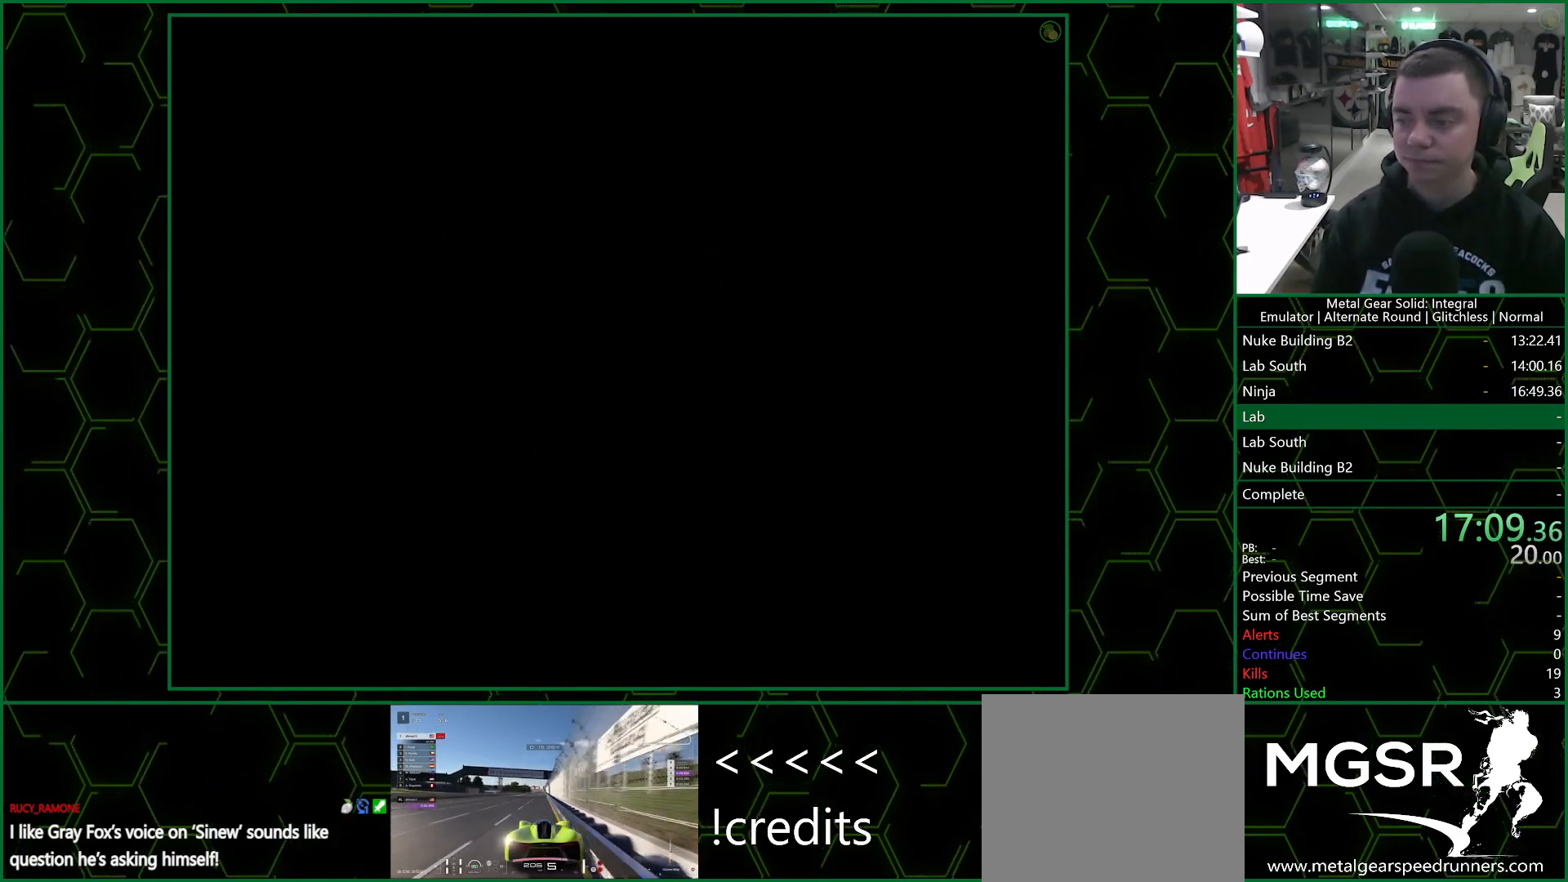
{"buttons": ["CROSS"], "left_stick": "center", "right_stick": "center", "events": []}
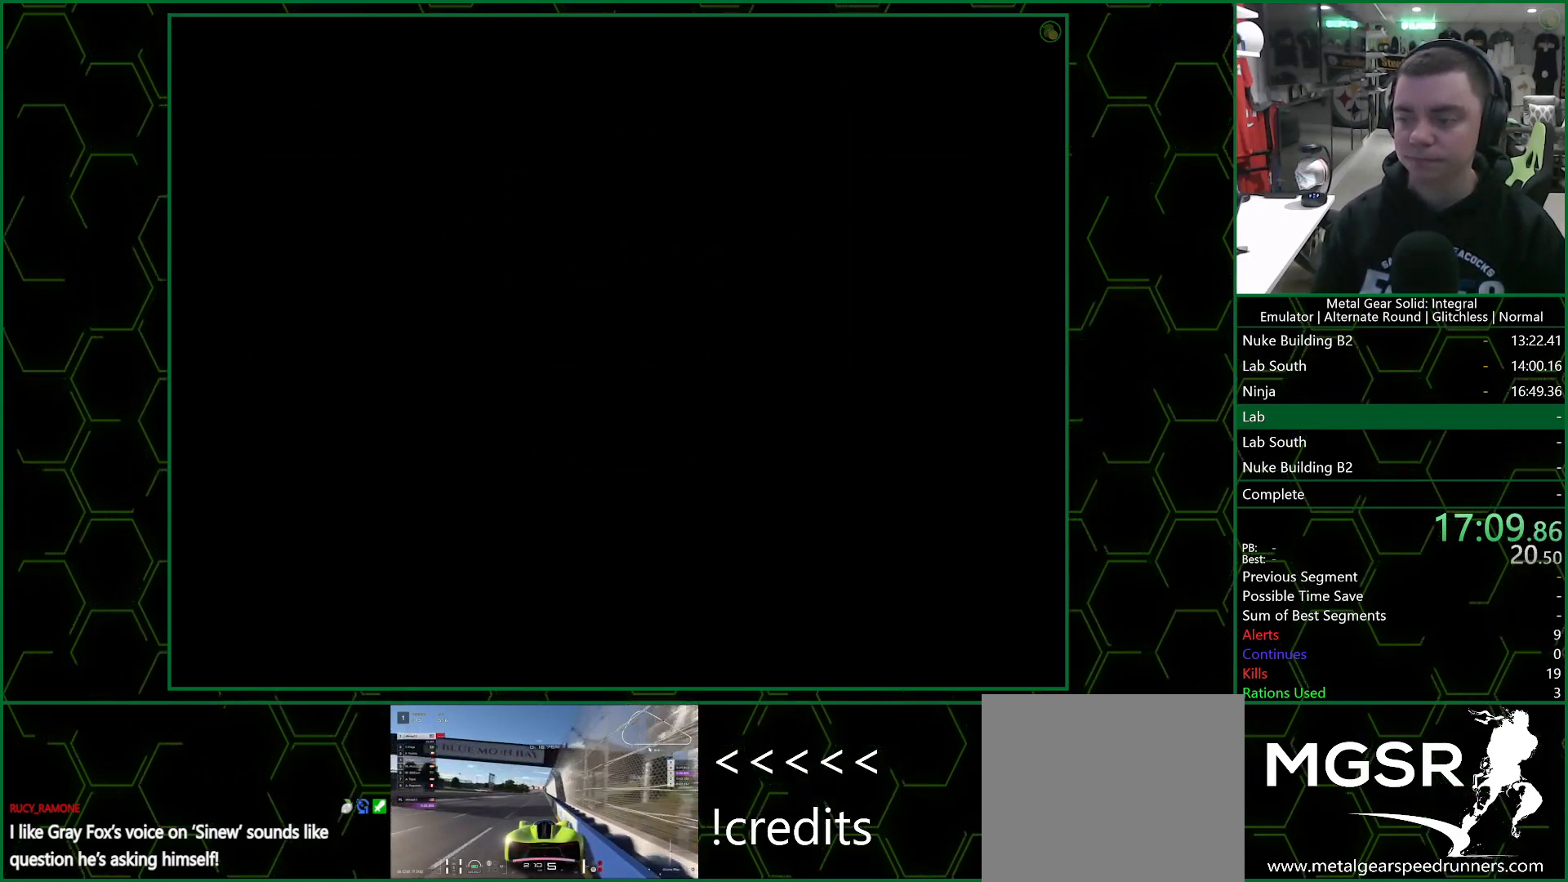
{"buttons": ["CROSS"], "left_stick": "center", "right_stick": "center", "events": []}
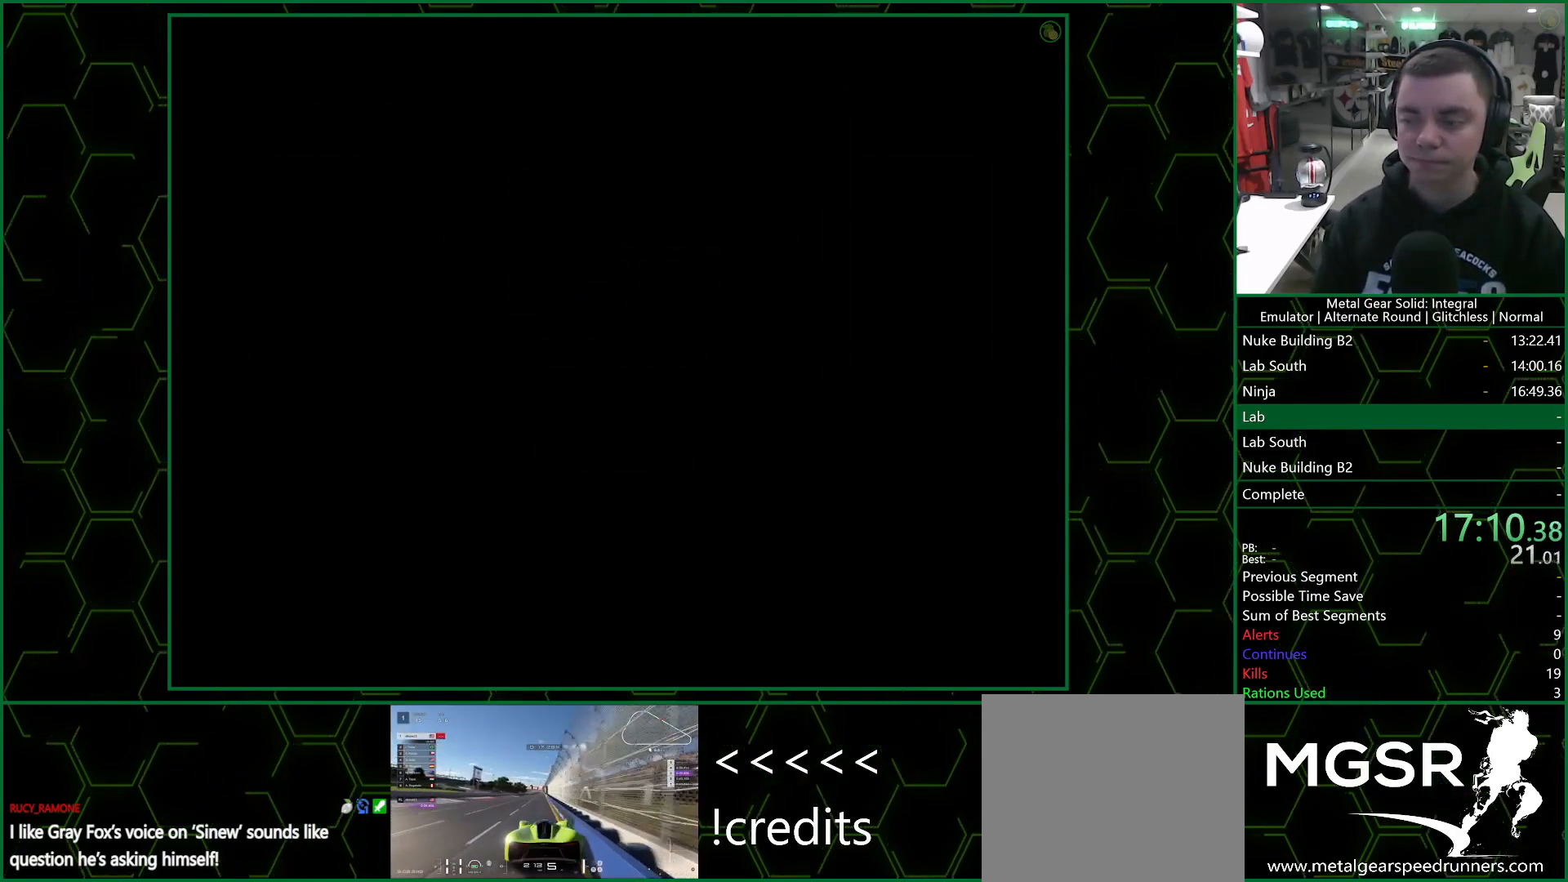
{"buttons": ["CROSS"], "left_stick": "center", "right_stick": "center", "events": []}
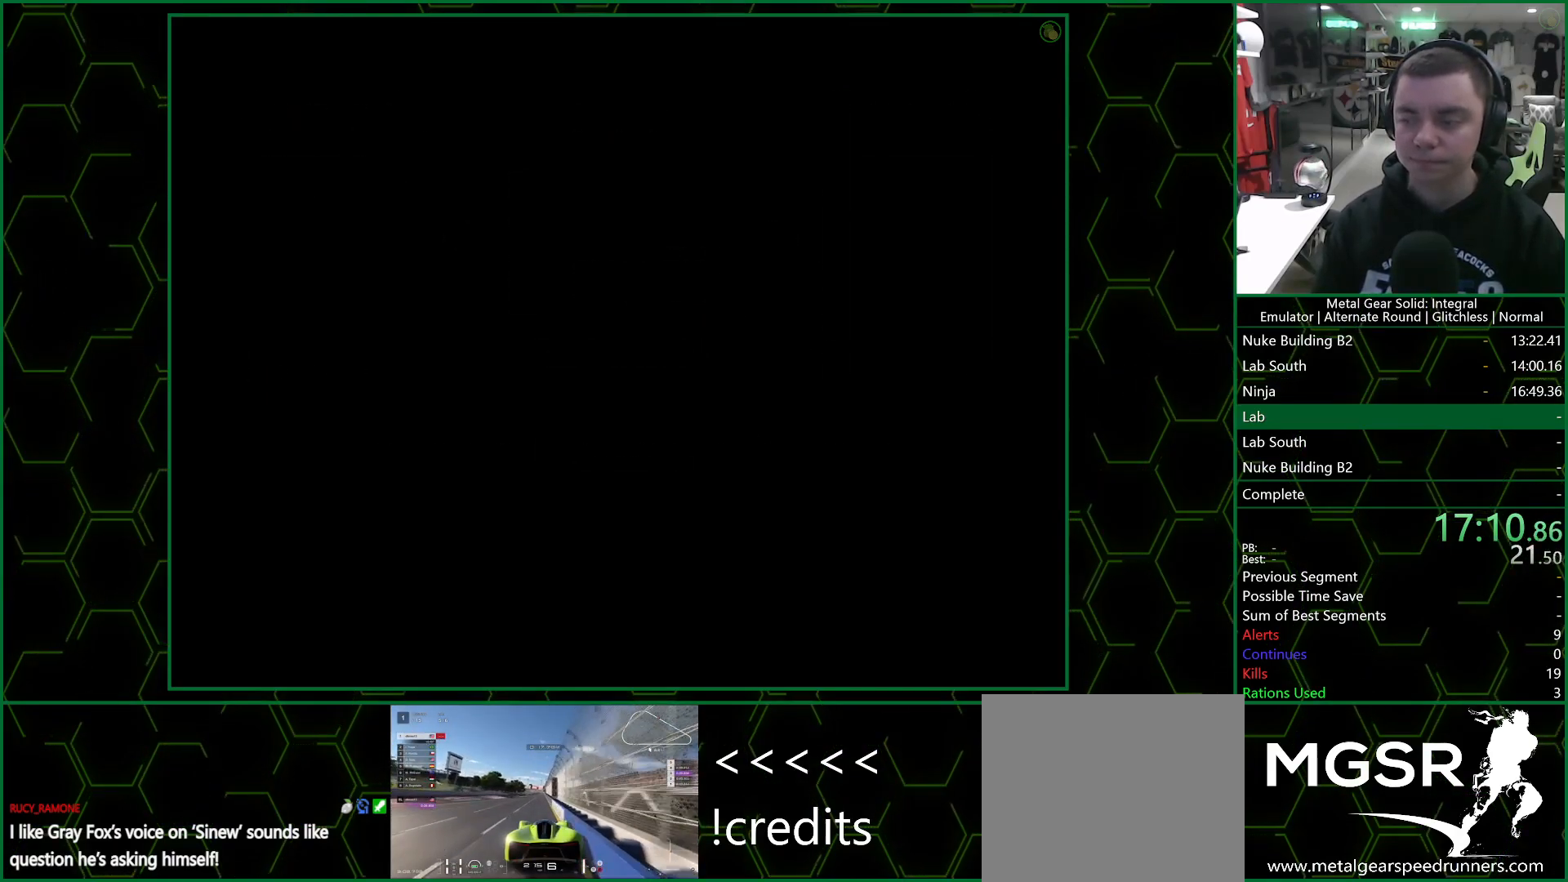
{"buttons": ["CROSS"], "left_stick": "center", "right_stick": "center", "events": []}
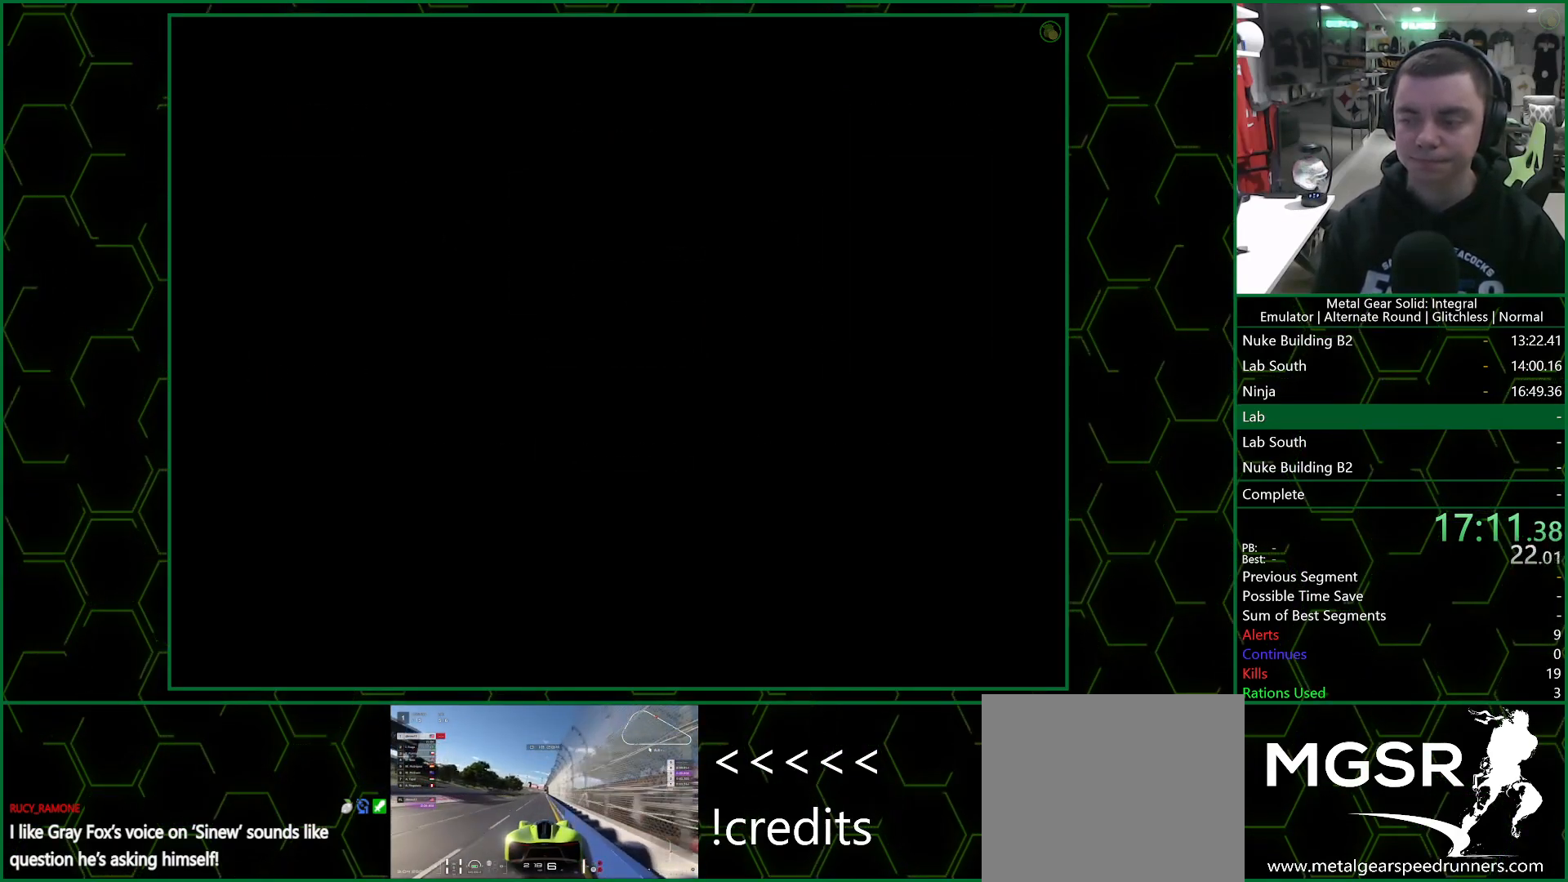
{"buttons": ["CROSS"], "left_stick": "center", "right_stick": "center", "events": []}
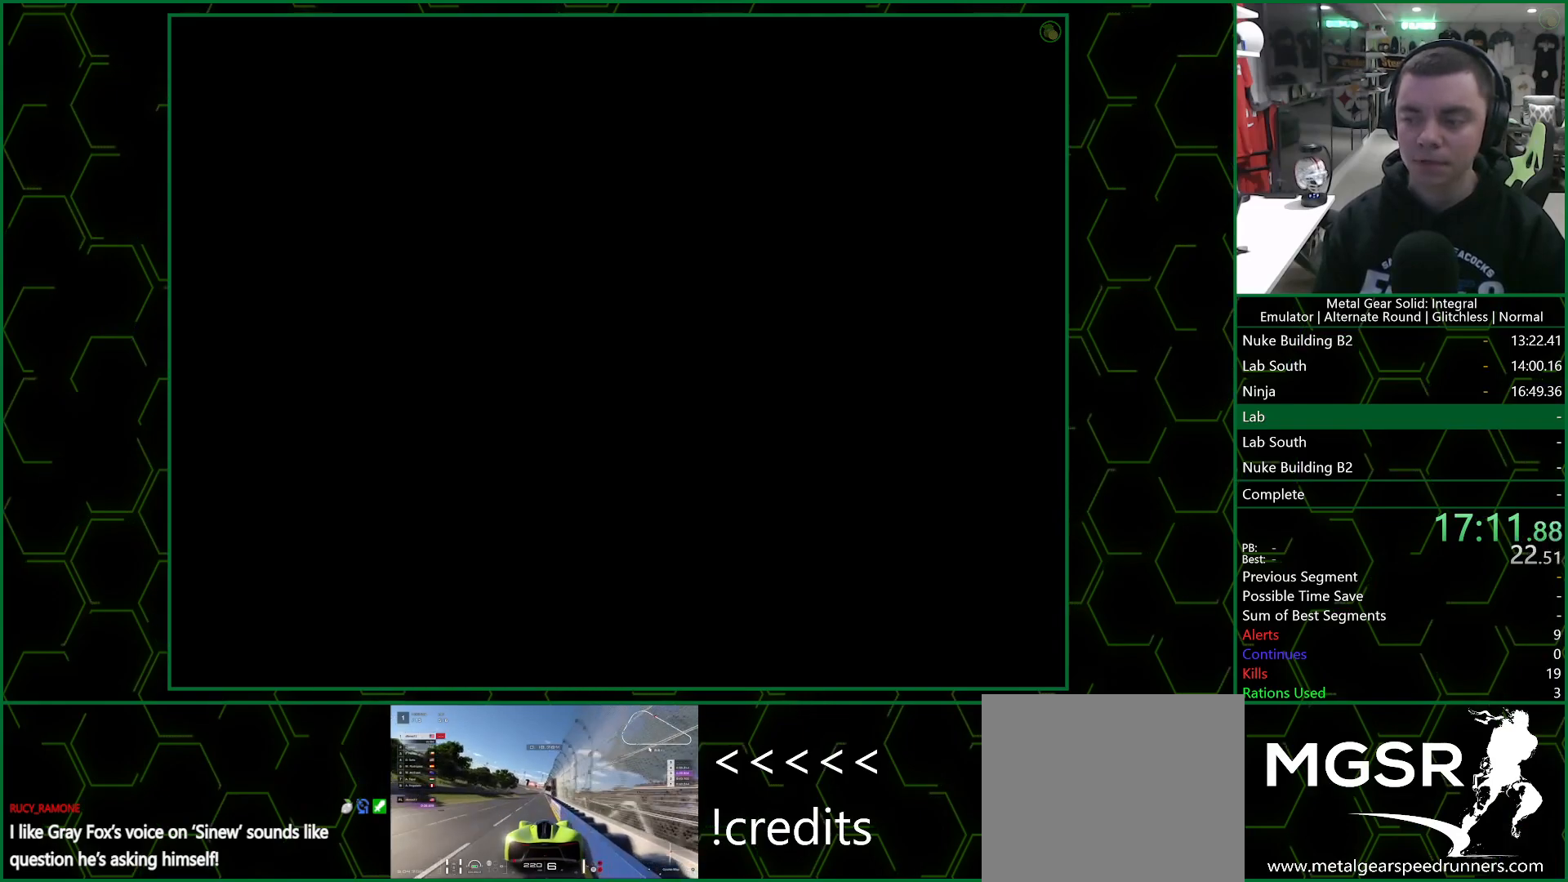
{"buttons": ["CROSS"], "left_stick": "center", "right_stick": "center", "events": []}
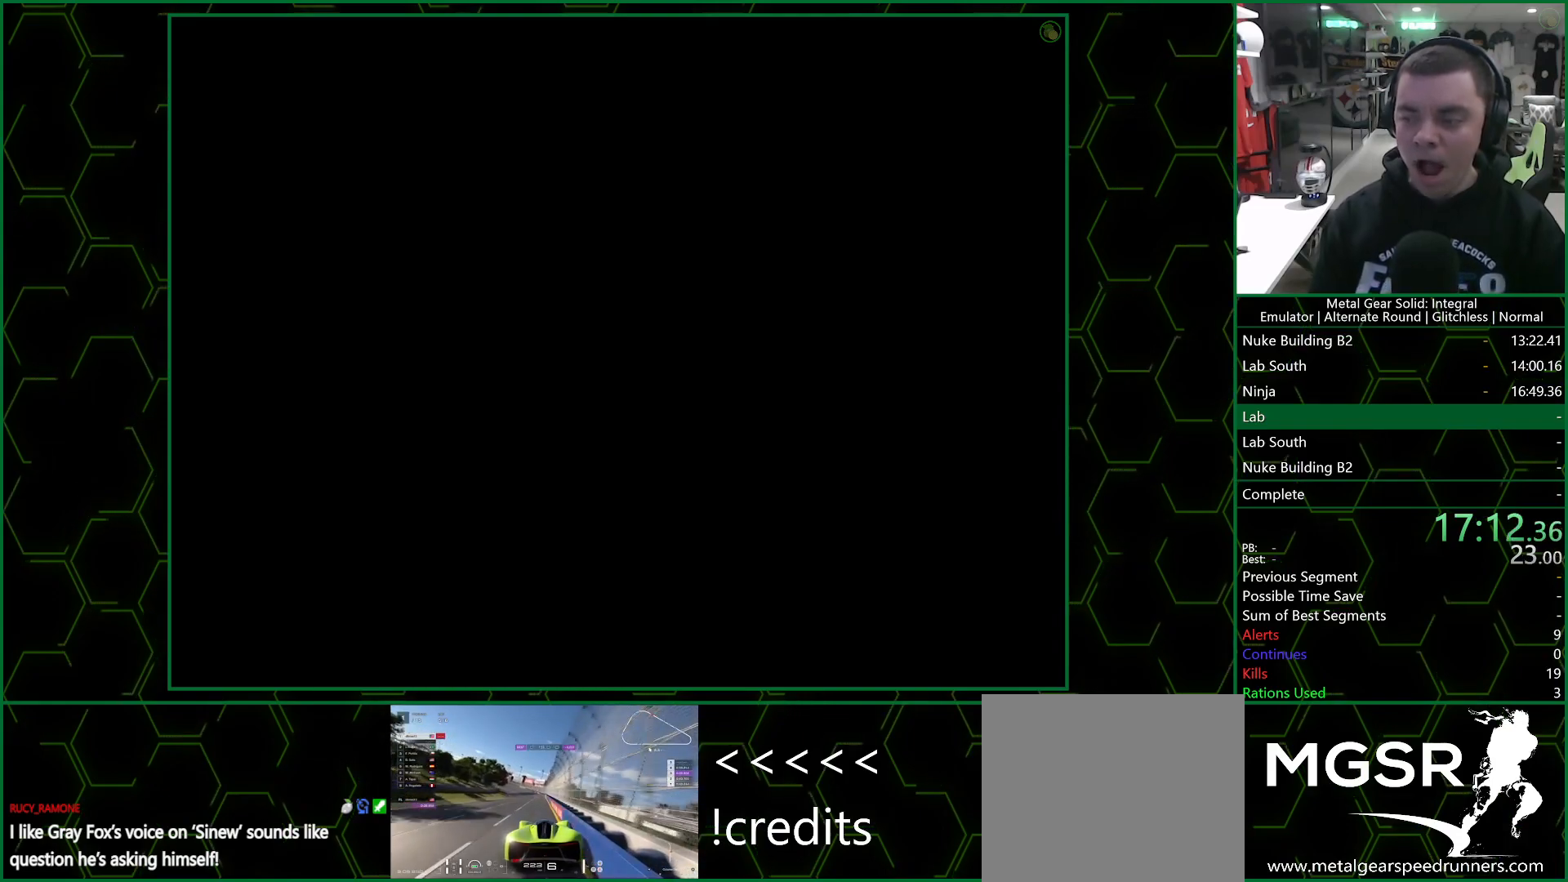
{"buttons": ["CROSS"], "left_stick": "center", "right_stick": "center", "events": []}
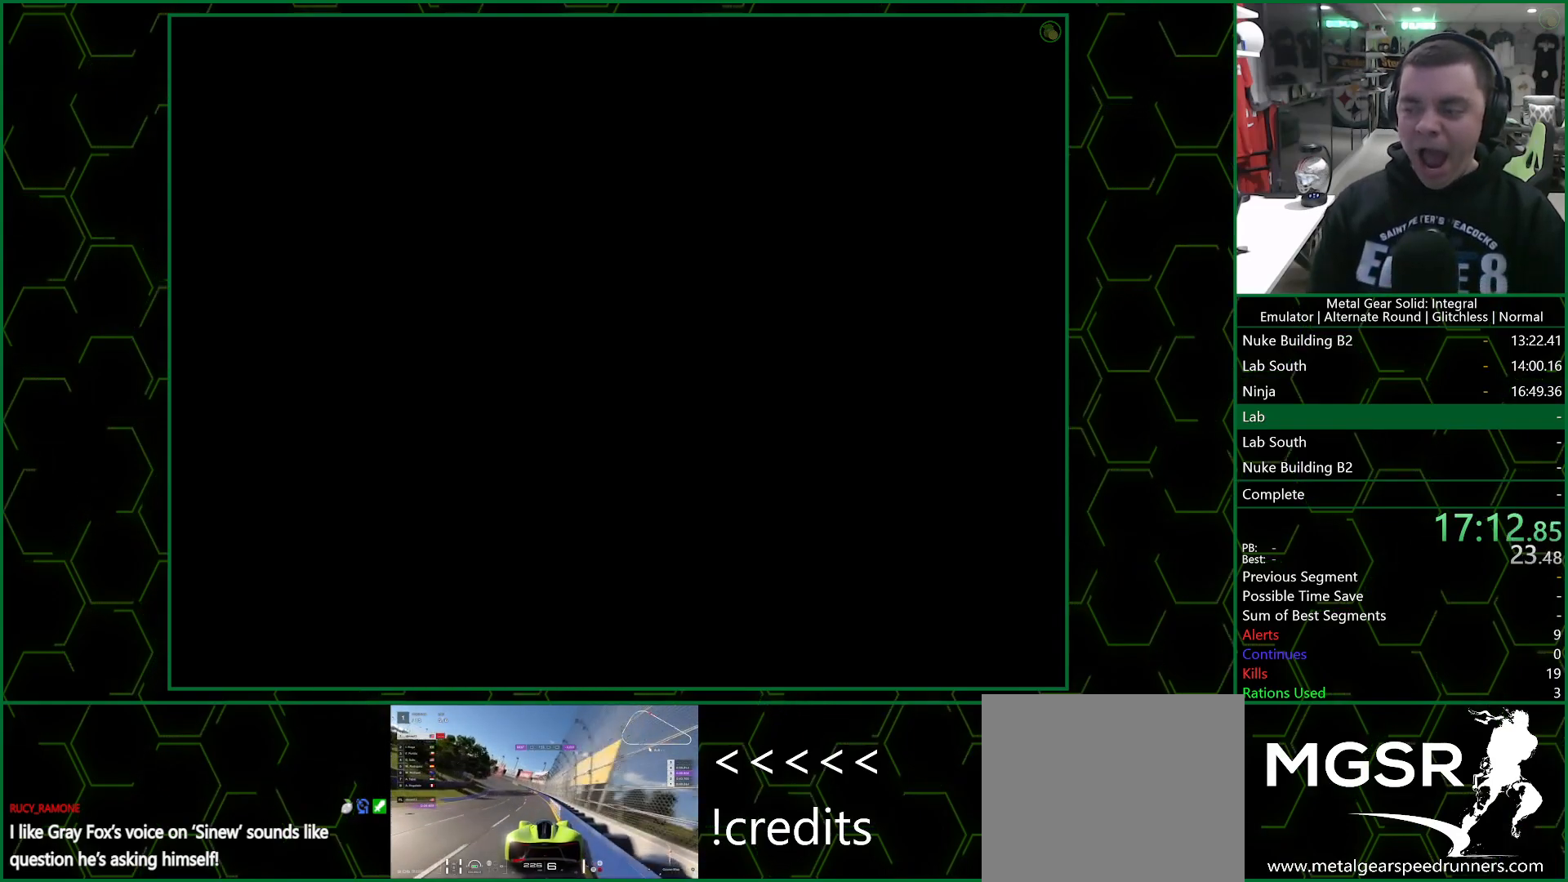
{"buttons": ["CROSS"], "left_stick": "center", "right_stick": "center", "events": []}
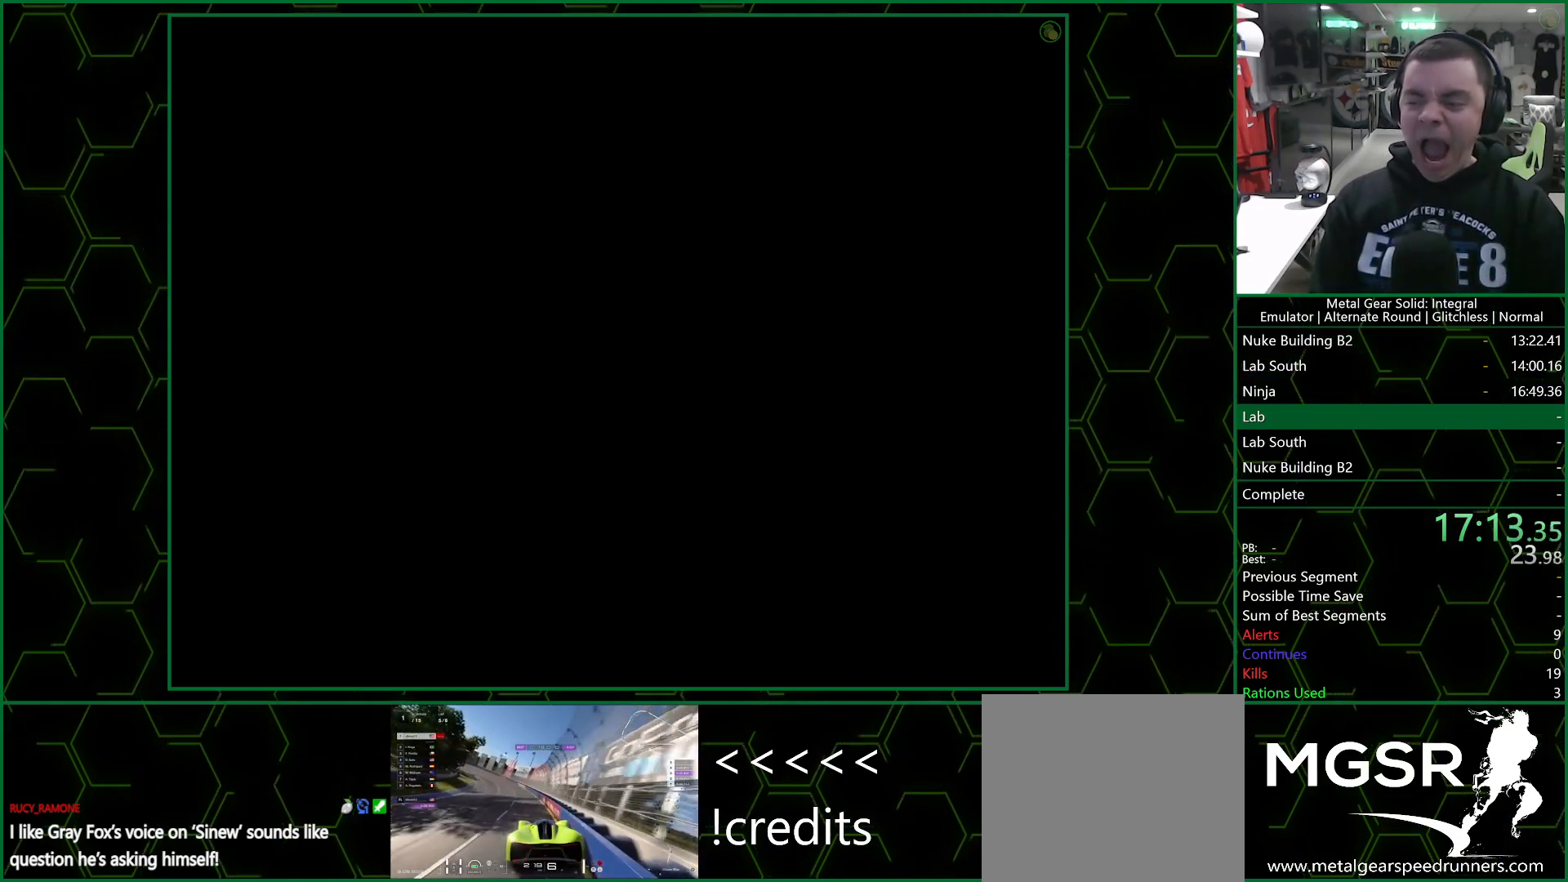
{"buttons": ["CROSS"], "left_stick": "center", "right_stick": "center", "events": []}
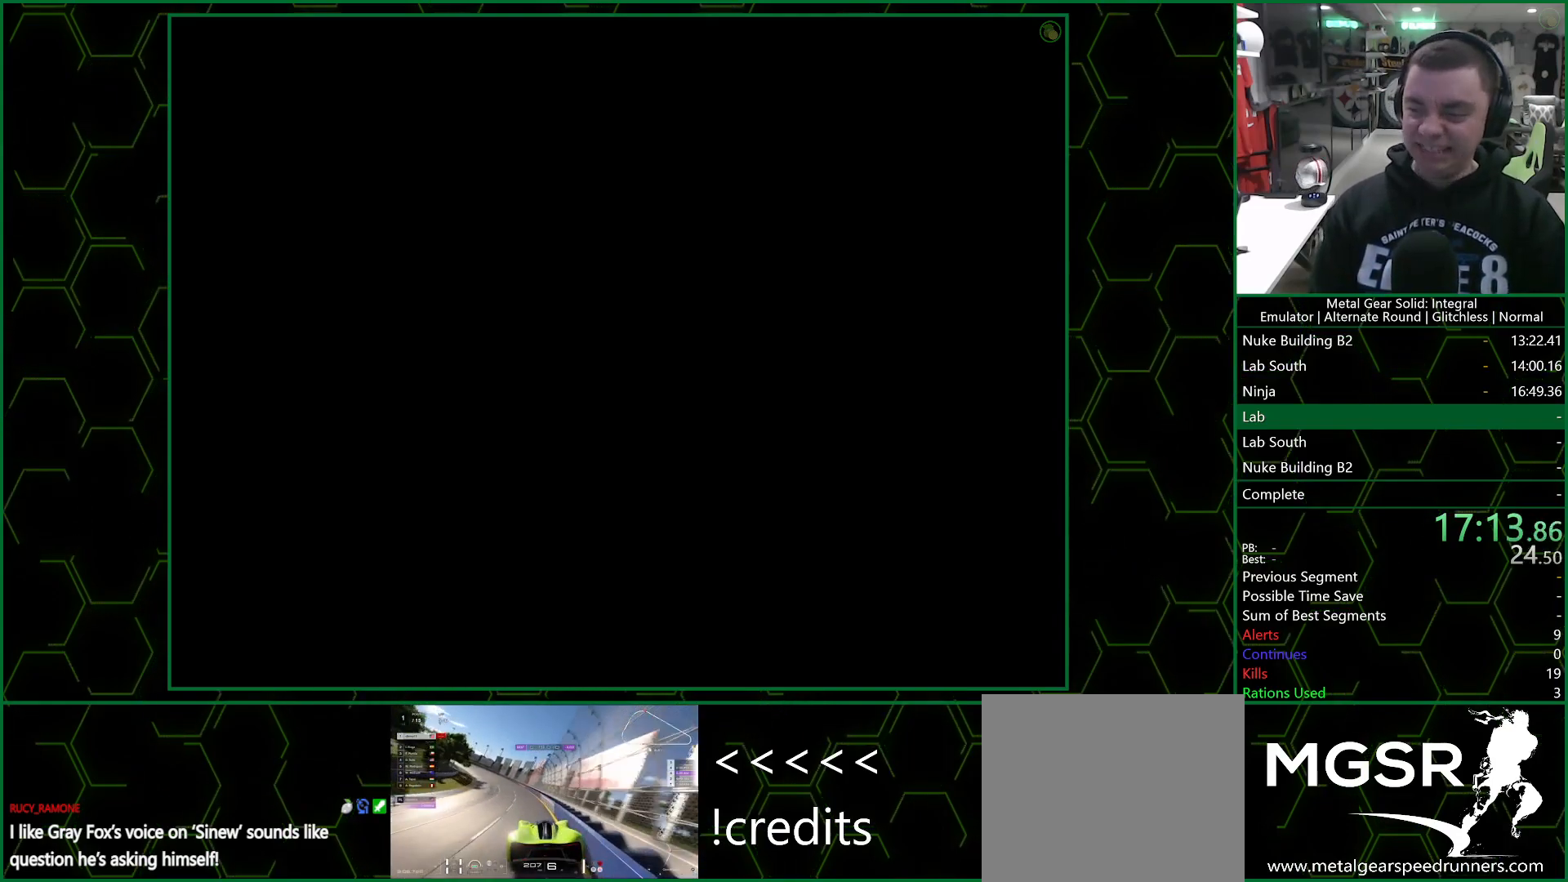
{"buttons": ["CROSS"], "left_stick": "center", "right_stick": "center", "events": []}
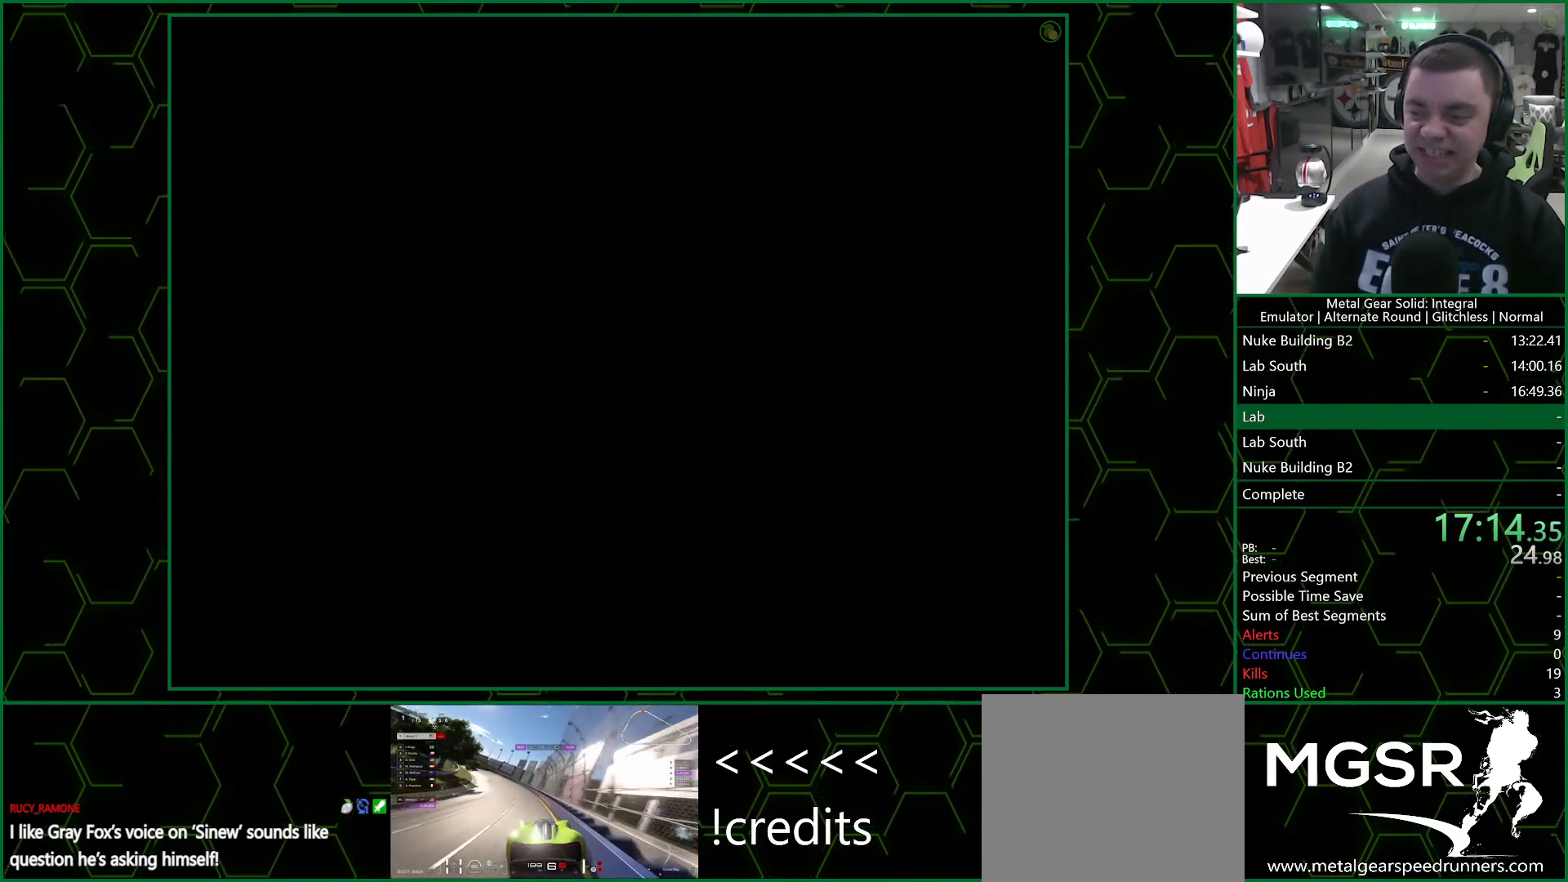
{"buttons": ["CROSS"], "left_stick": "center", "right_stick": "center", "events": []}
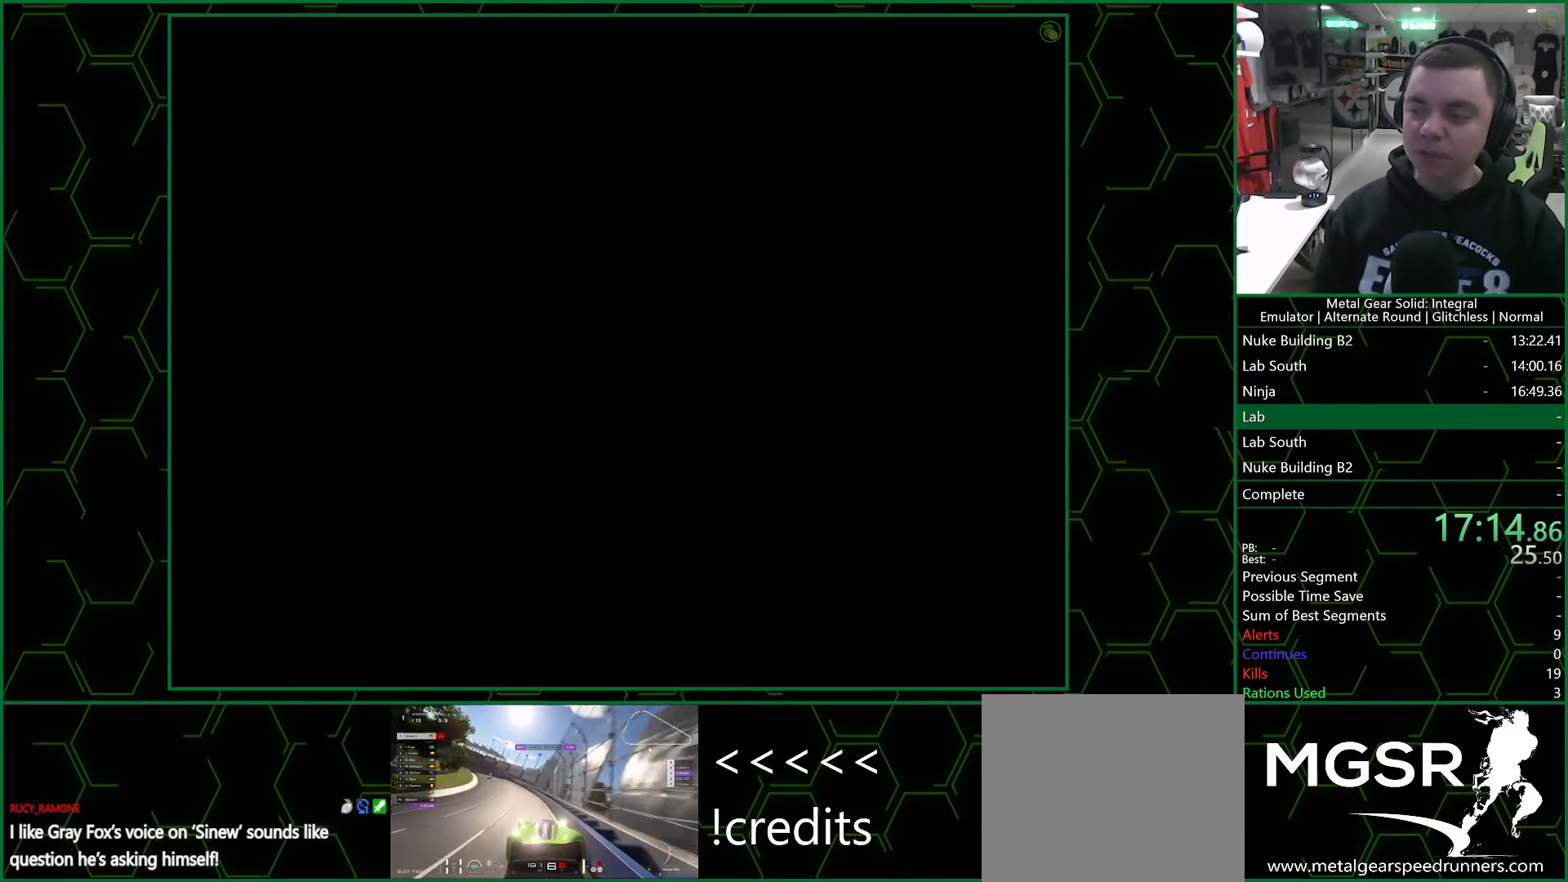
{"buttons": ["CROSS"], "left_stick": "center", "right_stick": "center", "events": []}
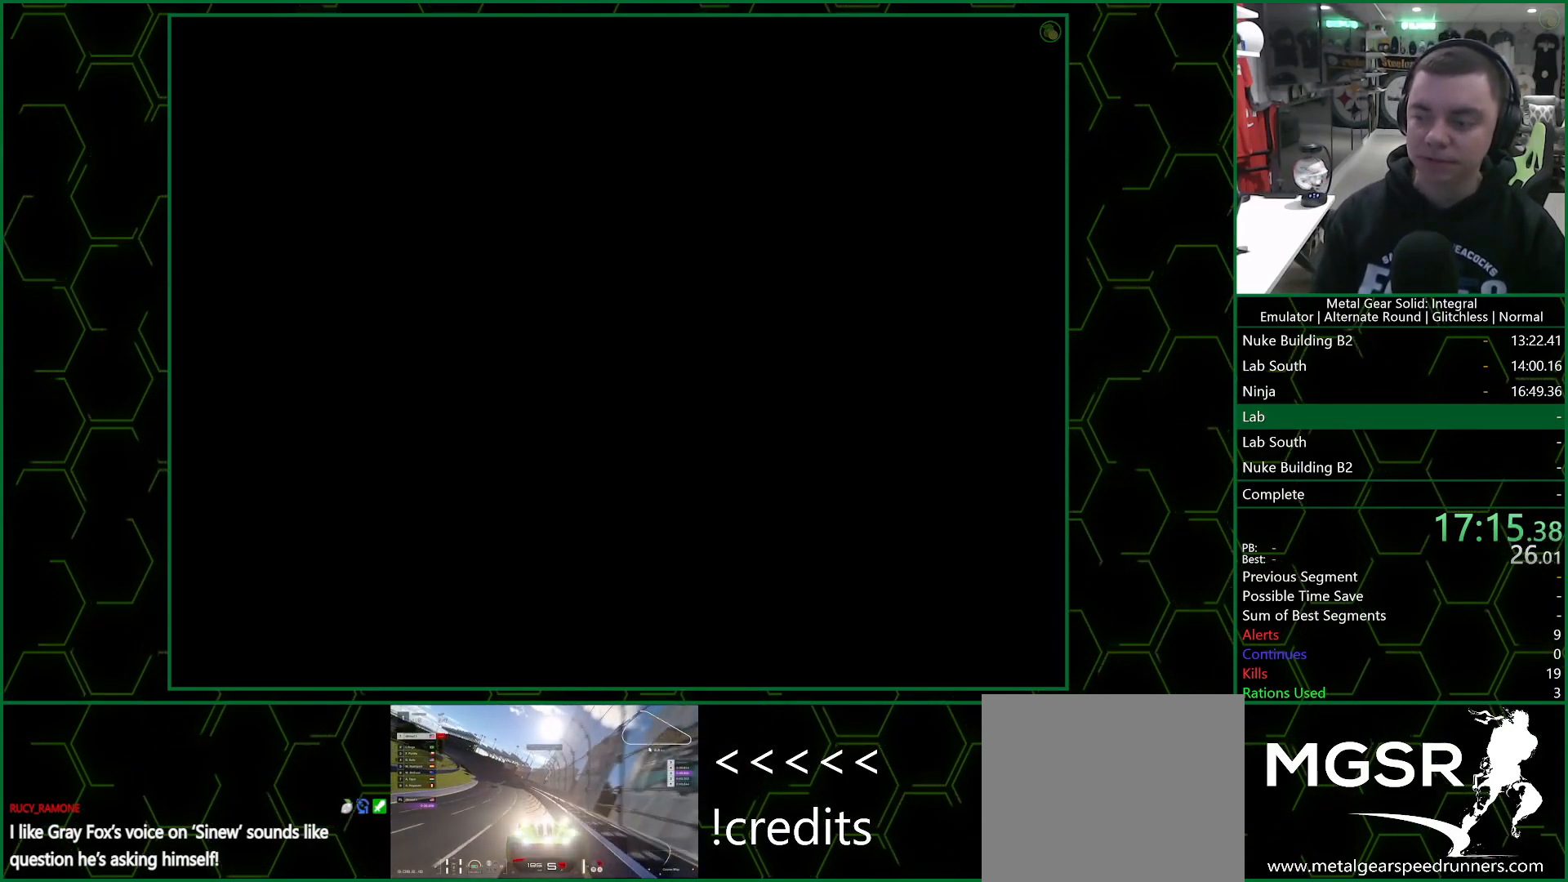
{"buttons": ["CROSS"], "left_stick": "center", "right_stick": "center", "events": []}
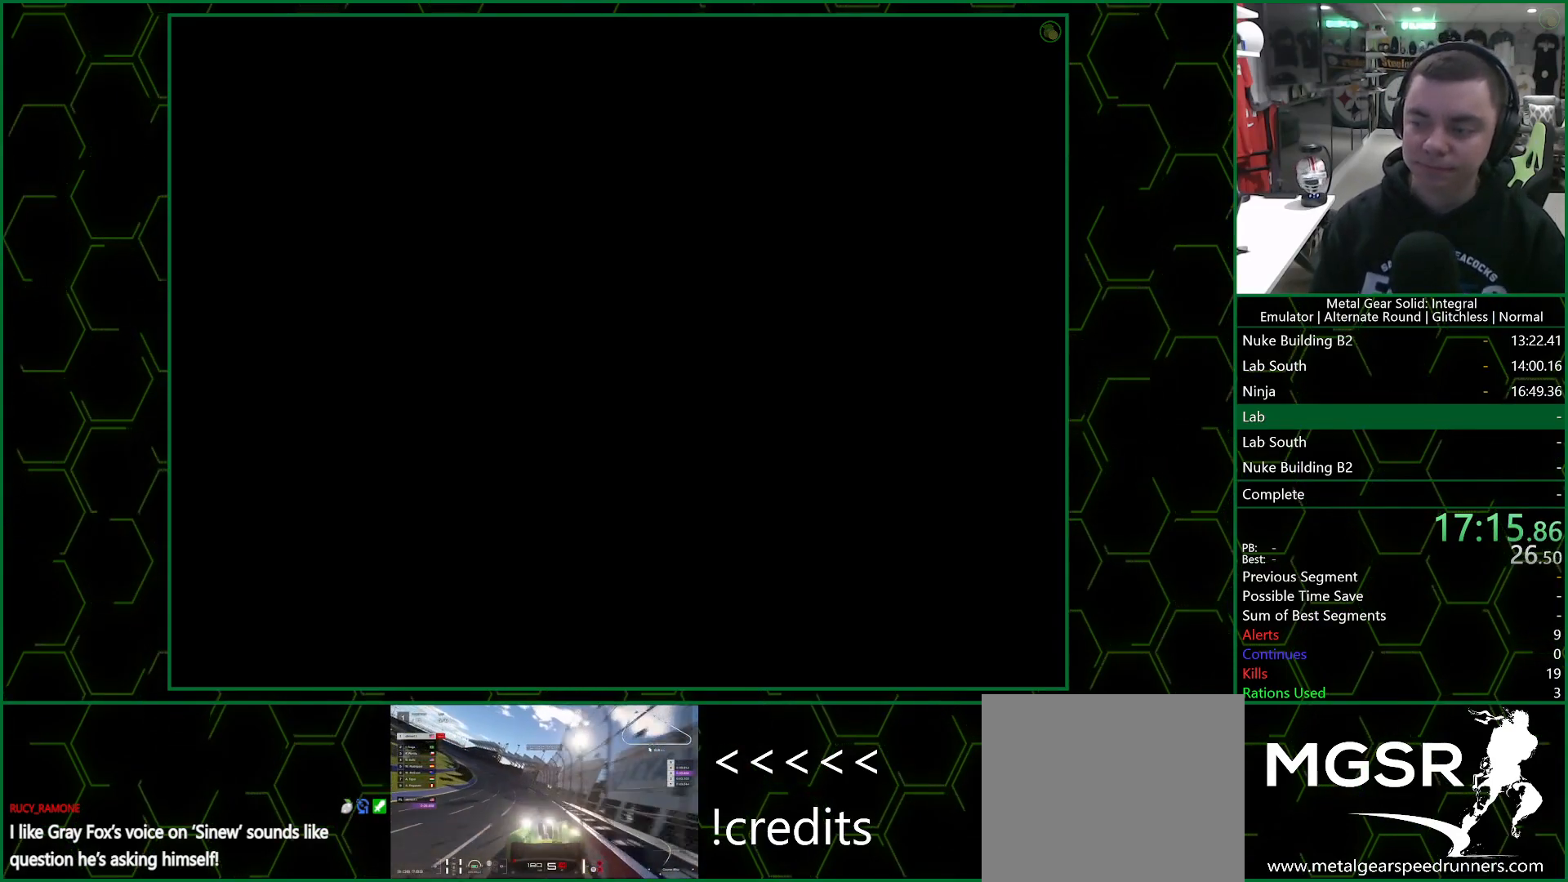
{"buttons": ["CROSS"], "left_stick": "center", "right_stick": "center", "events": []}
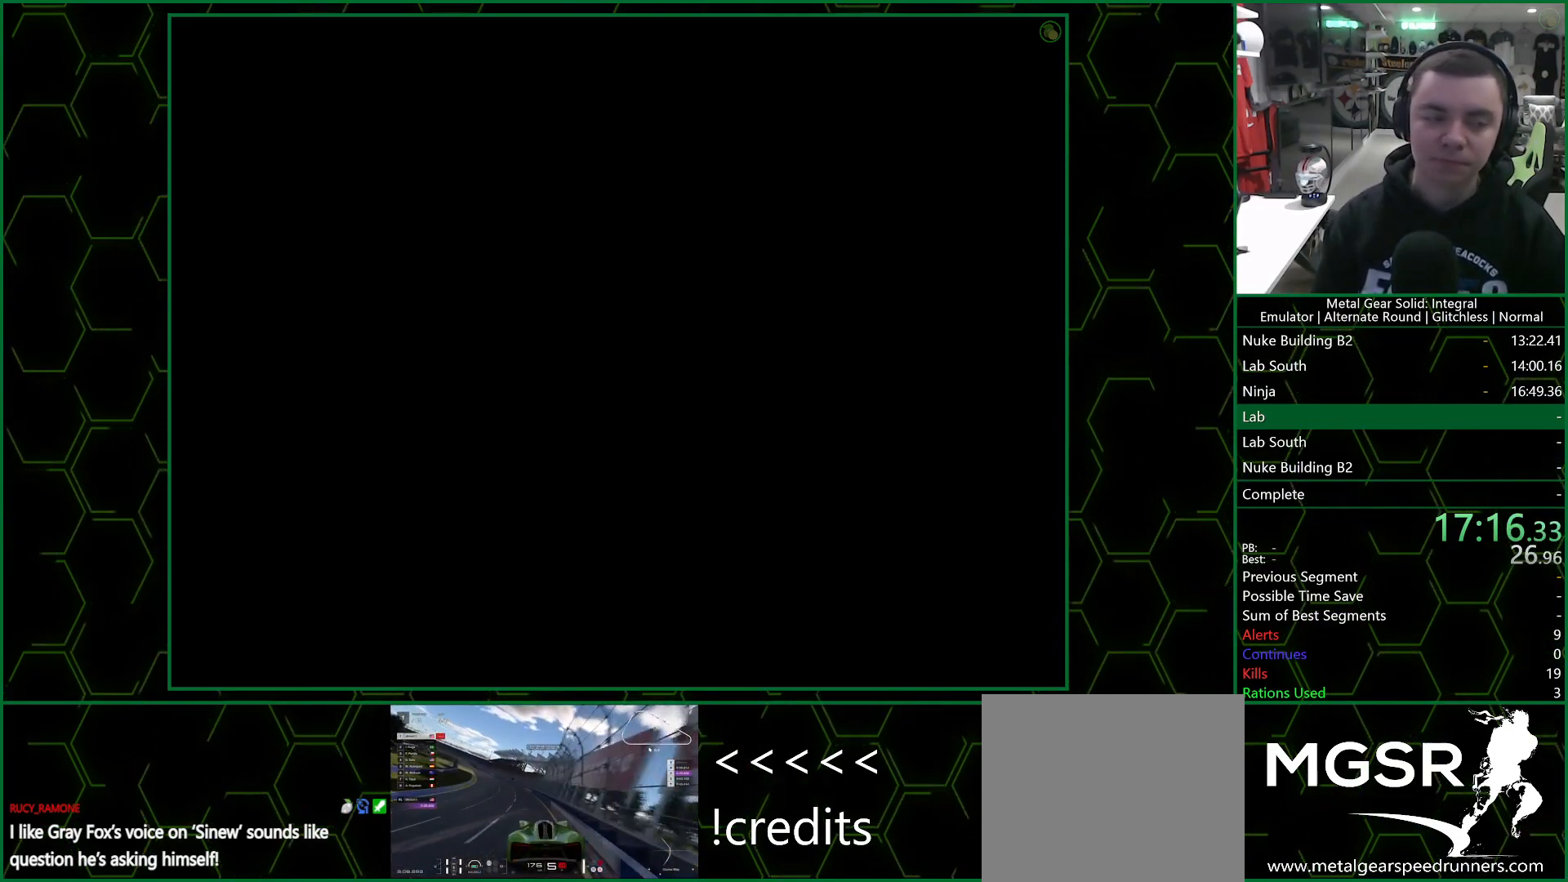
{"buttons": ["CROSS"], "left_stick": "center", "right_stick": "center", "events": []}
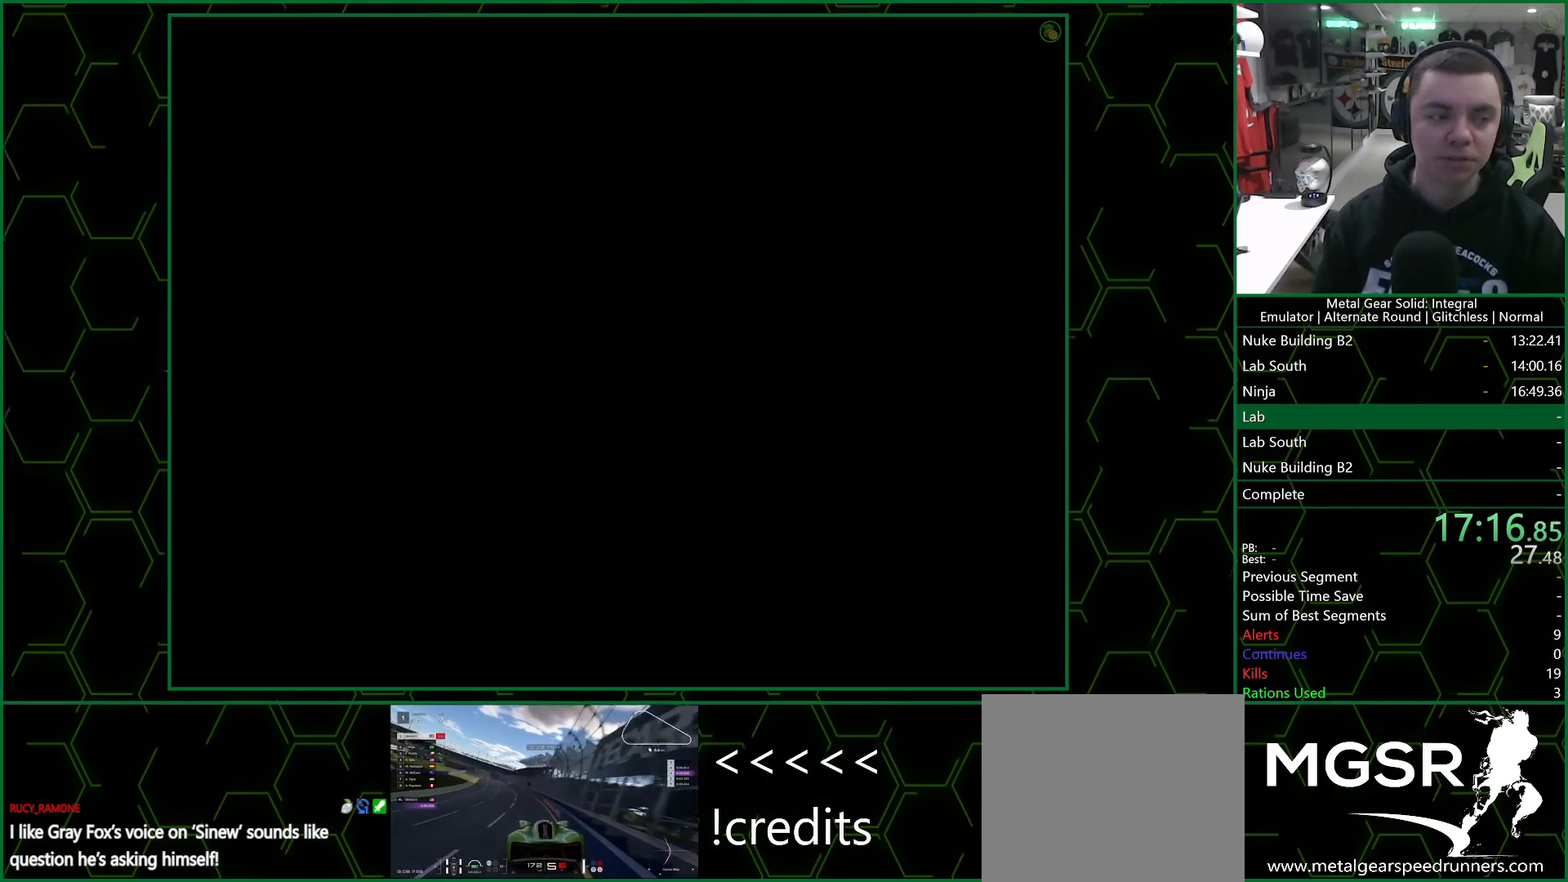
{"buttons": ["CROSS"], "left_stick": "center", "right_stick": "center", "events": []}
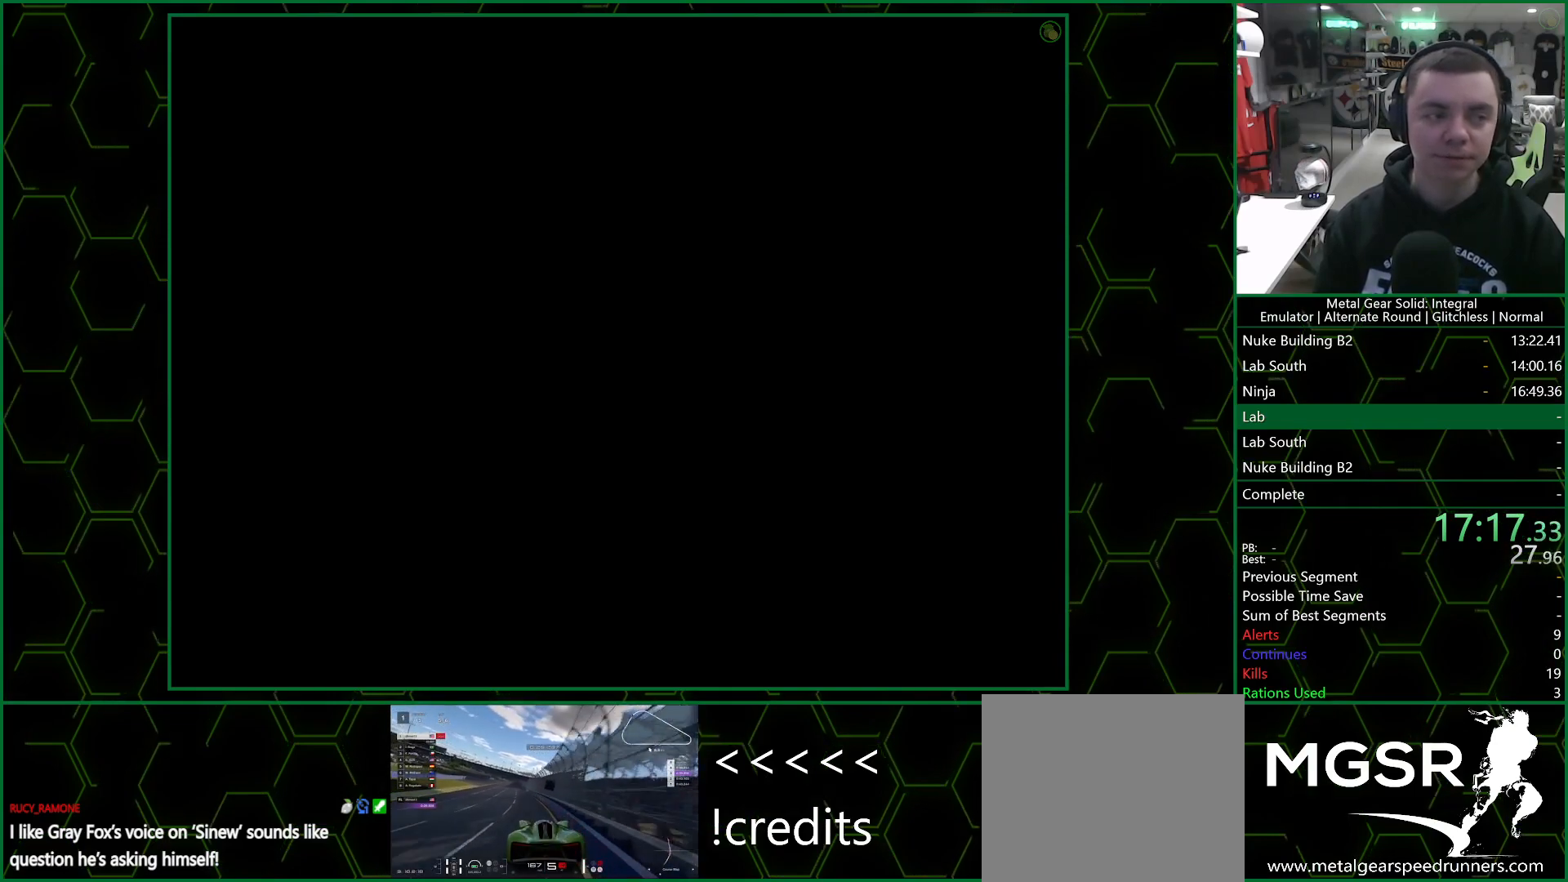
{"buttons": ["CROSS"], "left_stick": "center", "right_stick": "center", "events": []}
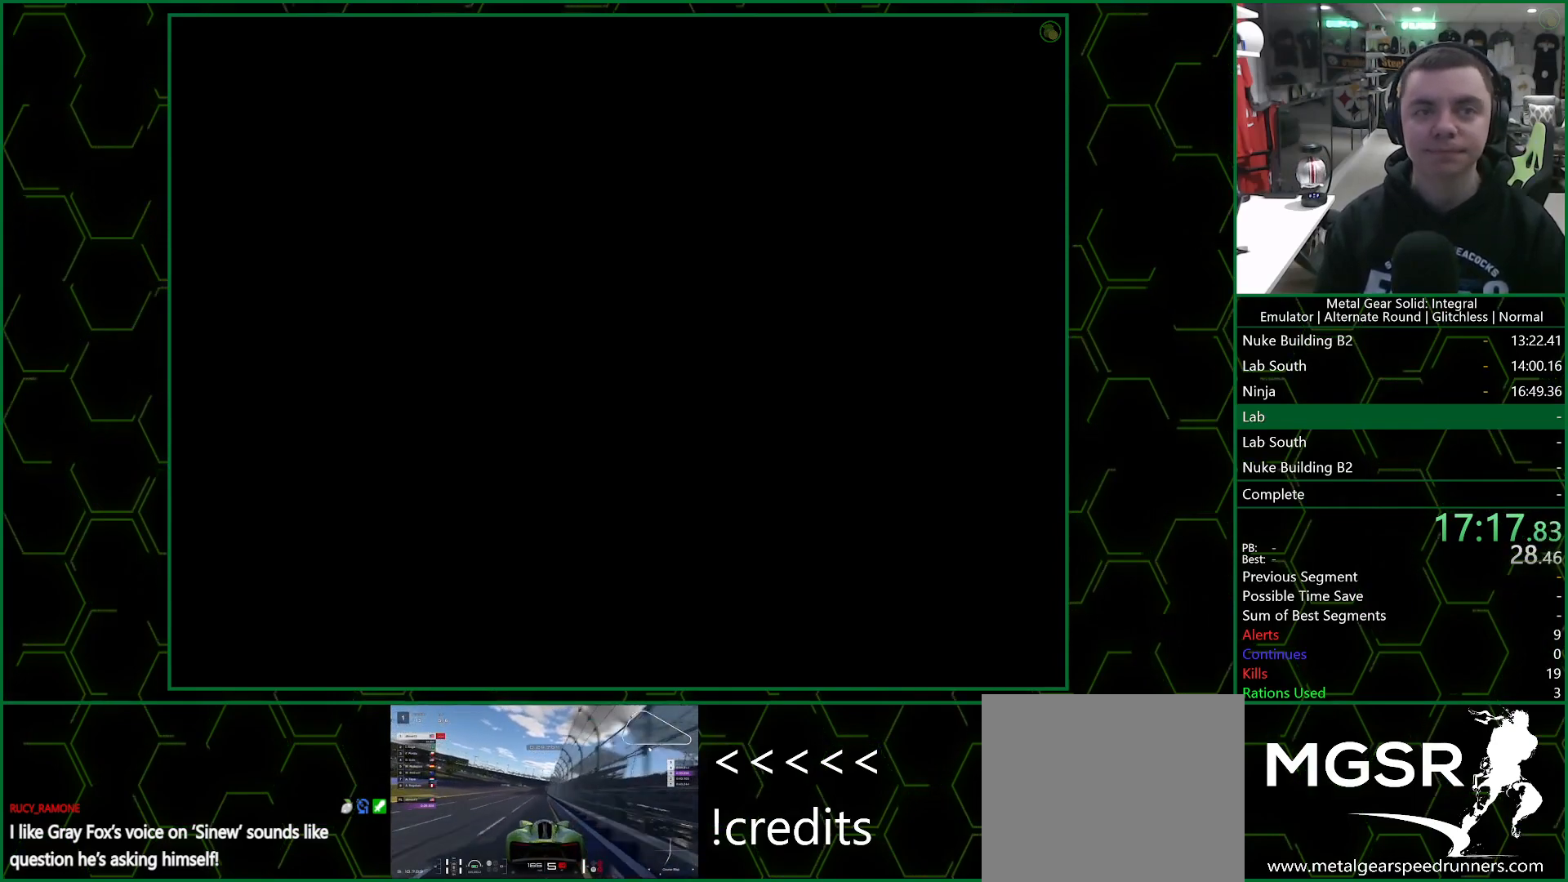
{"buttons": ["CROSS"], "left_stick": "center", "right_stick": "center", "events": []}
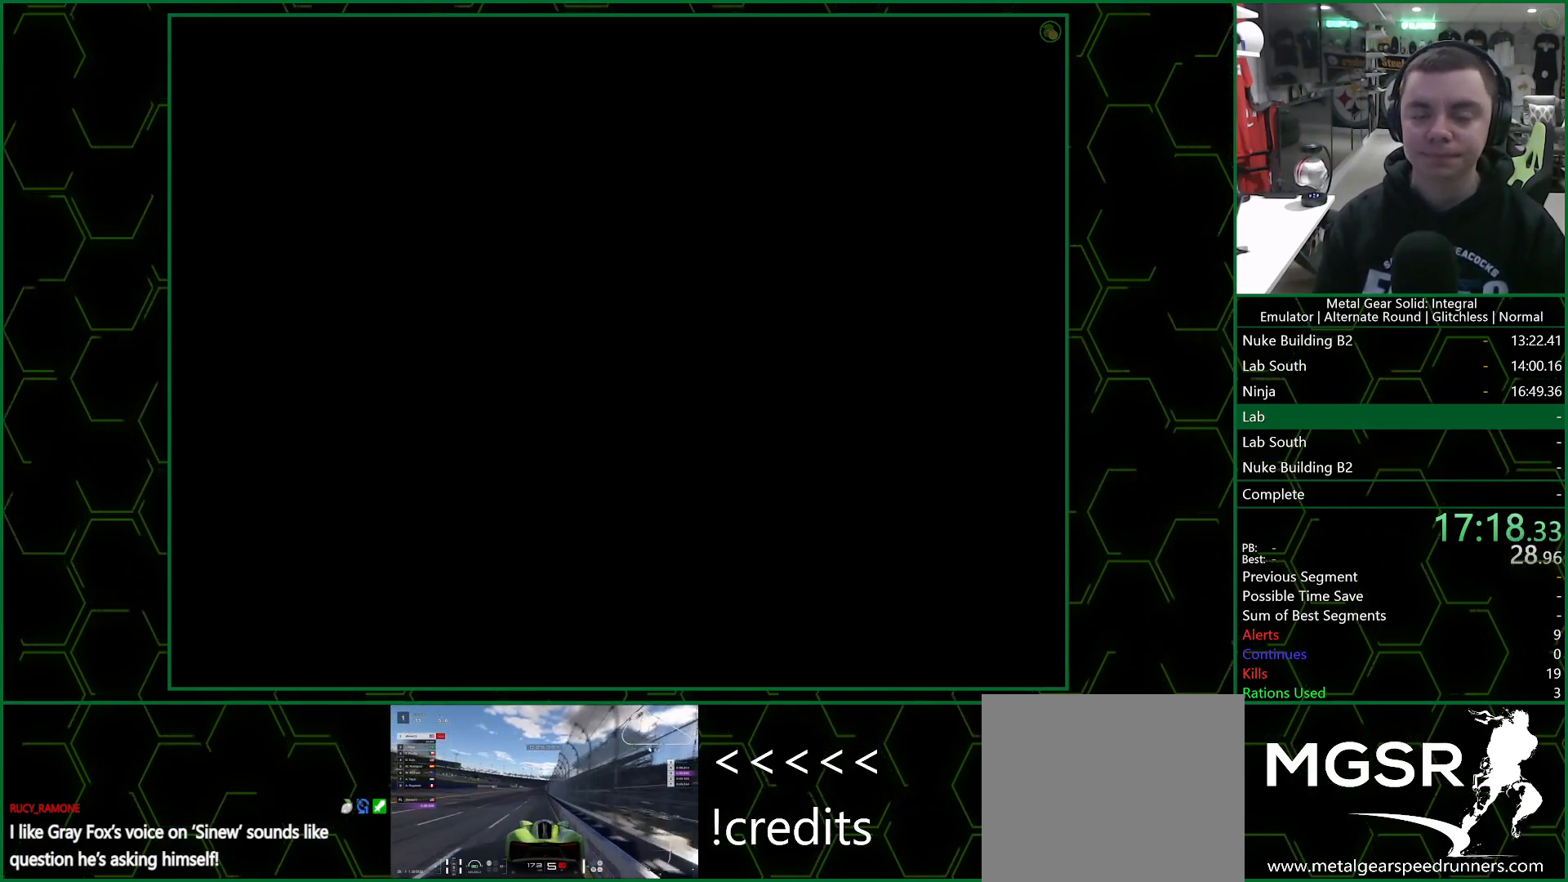
{"buttons": ["CROSS"], "left_stick": "center", "right_stick": "center", "events": []}
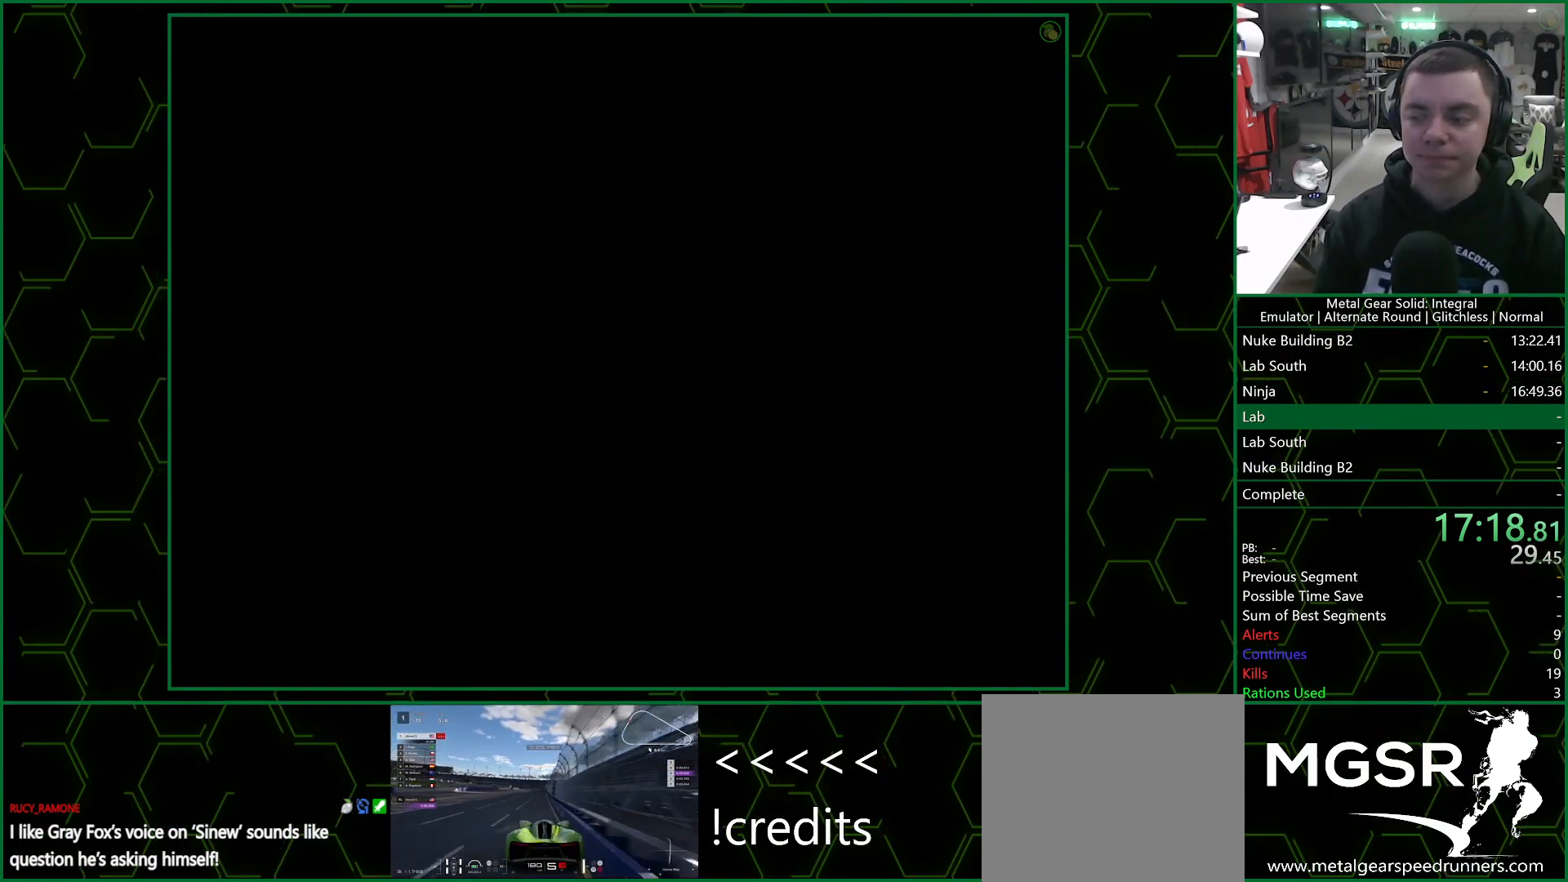
{"buttons": ["CROSS"], "left_stick": "center", "right_stick": "center", "events": []}
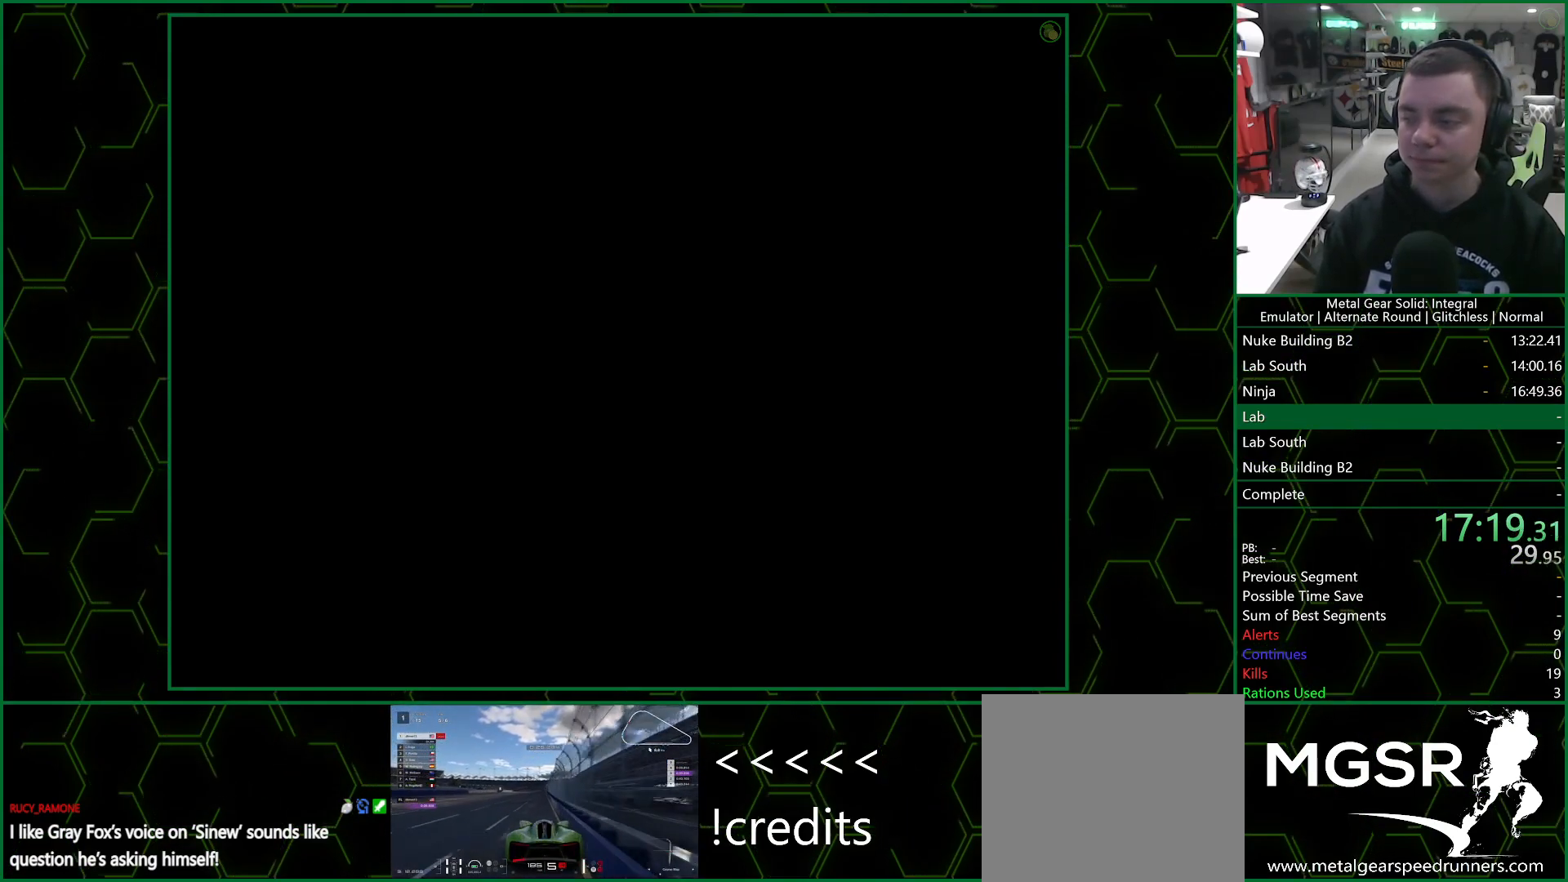
{"buttons": ["CROSS"], "left_stick": "center", "right_stick": "center", "events": []}
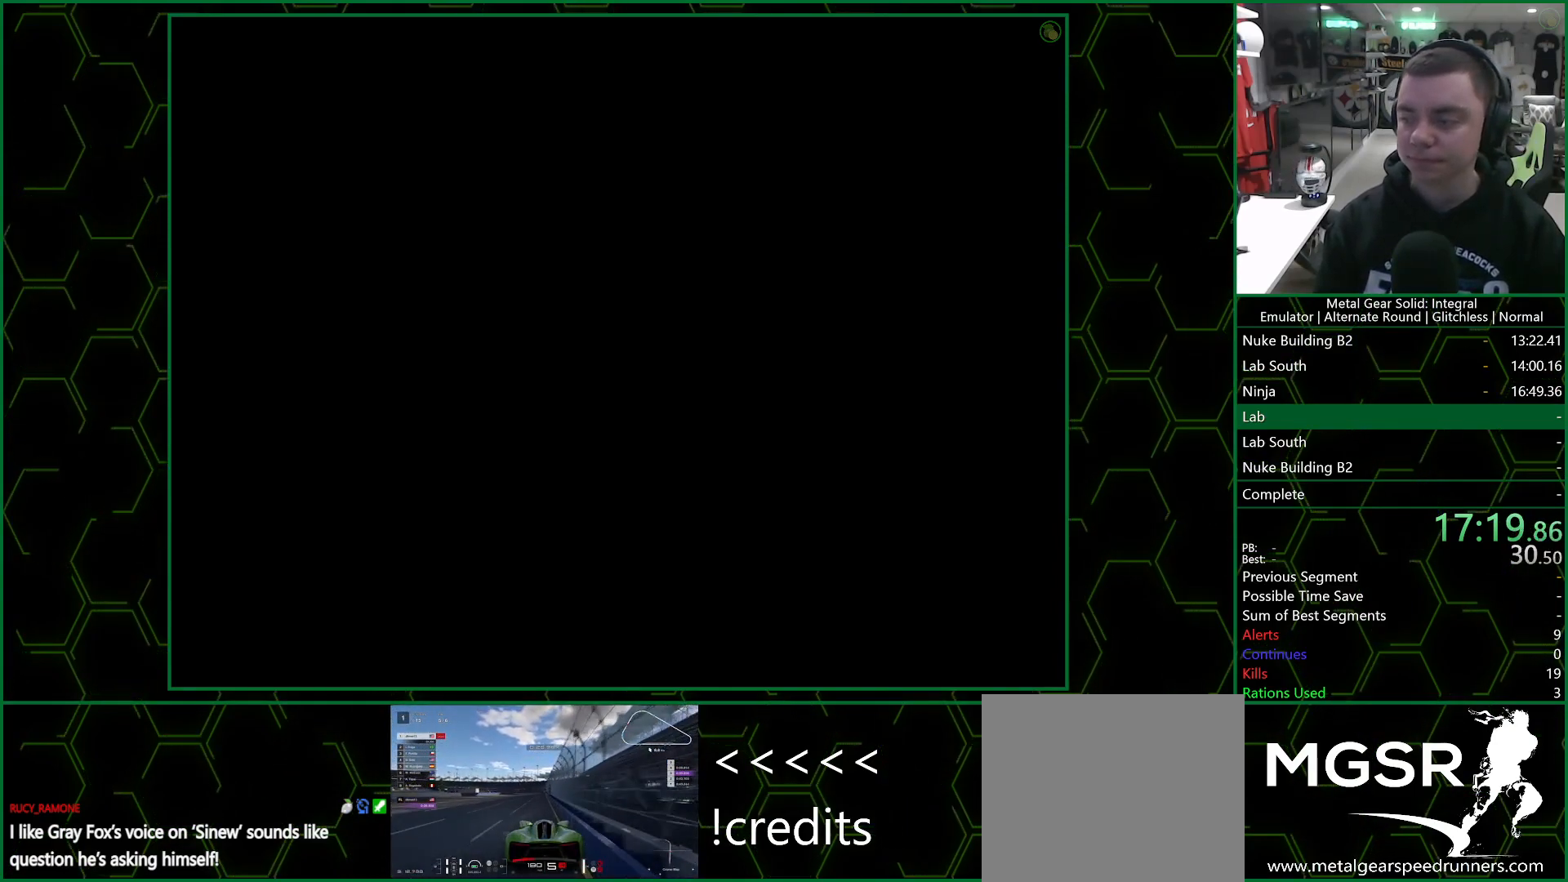
{"buttons": ["CROSS"], "left_stick": "center", "right_stick": "center", "events": []}